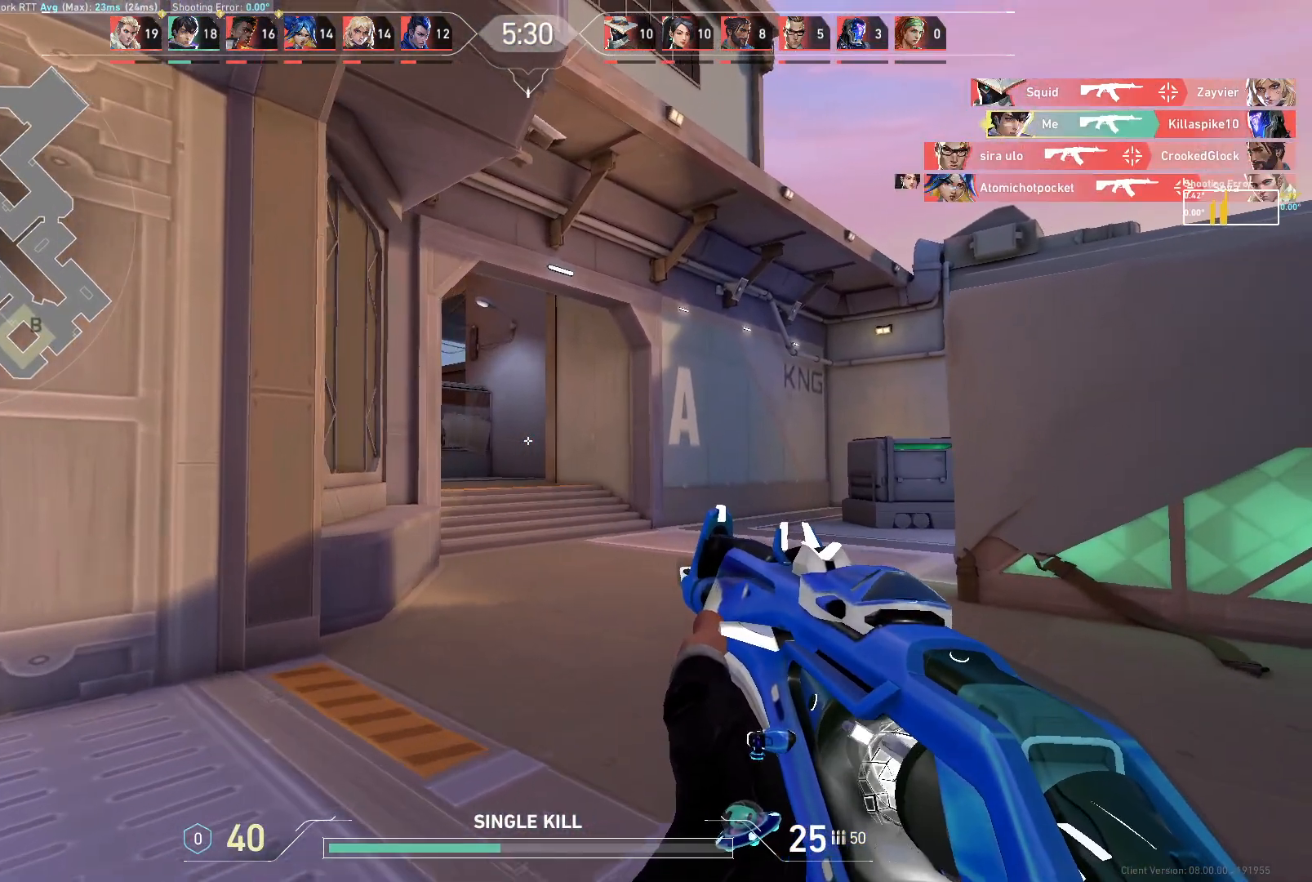
Gameplay with keyboard and mouse; each line is a JSON object with the keys and mouse buttons held at the frame after it. "events" lists presses ("down") and releases ("up") of "a", "ctrl", "d", "e", "q", "s", "shift", "space", "w", "mouse_left", "mouse_wheel", "mouse_right", "mouse_mb4" and "mouse_mb5" between this image and that frame as [ms after this image, input, new state], when the widget could be followed in between. "mouse_left", "mouse_wheel", "mouse_right", "mouse_mb4", "mouse_mb5" = the "left", "wheel", "right", "mb4", "mb5" buttons of the "mouse" list. No other keys are recorded. "wheel" means that the mouse wheel is clicked or scrolled. Not read: mouse_move.
{"keys": [], "mouse": [], "events": [[217, "w", "up"], [483, "d", "up"]]}
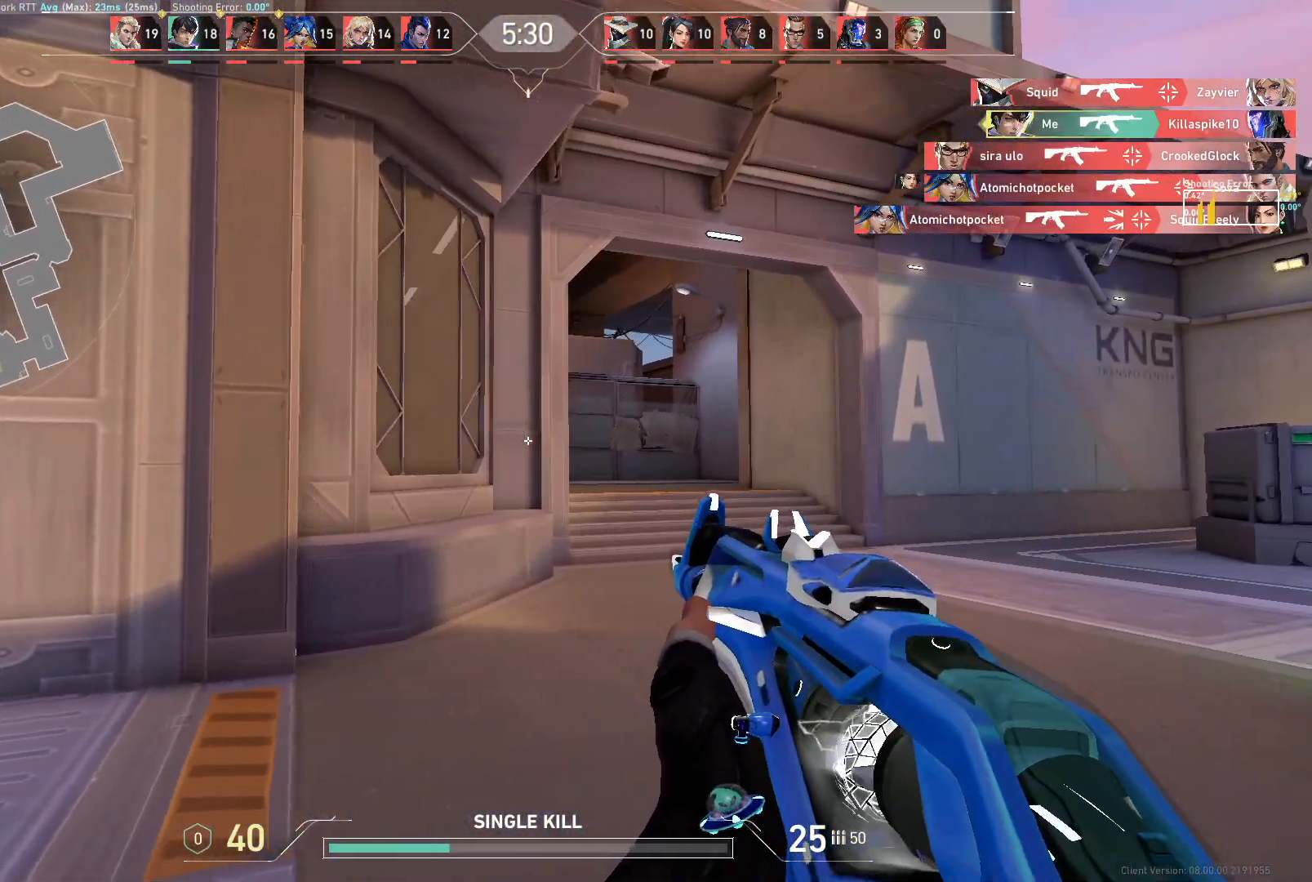
{"keys": ["w"], "mouse": [], "events": [[83, "d", "down"], [133, "w", "down"], [450, "d", "up"]]}
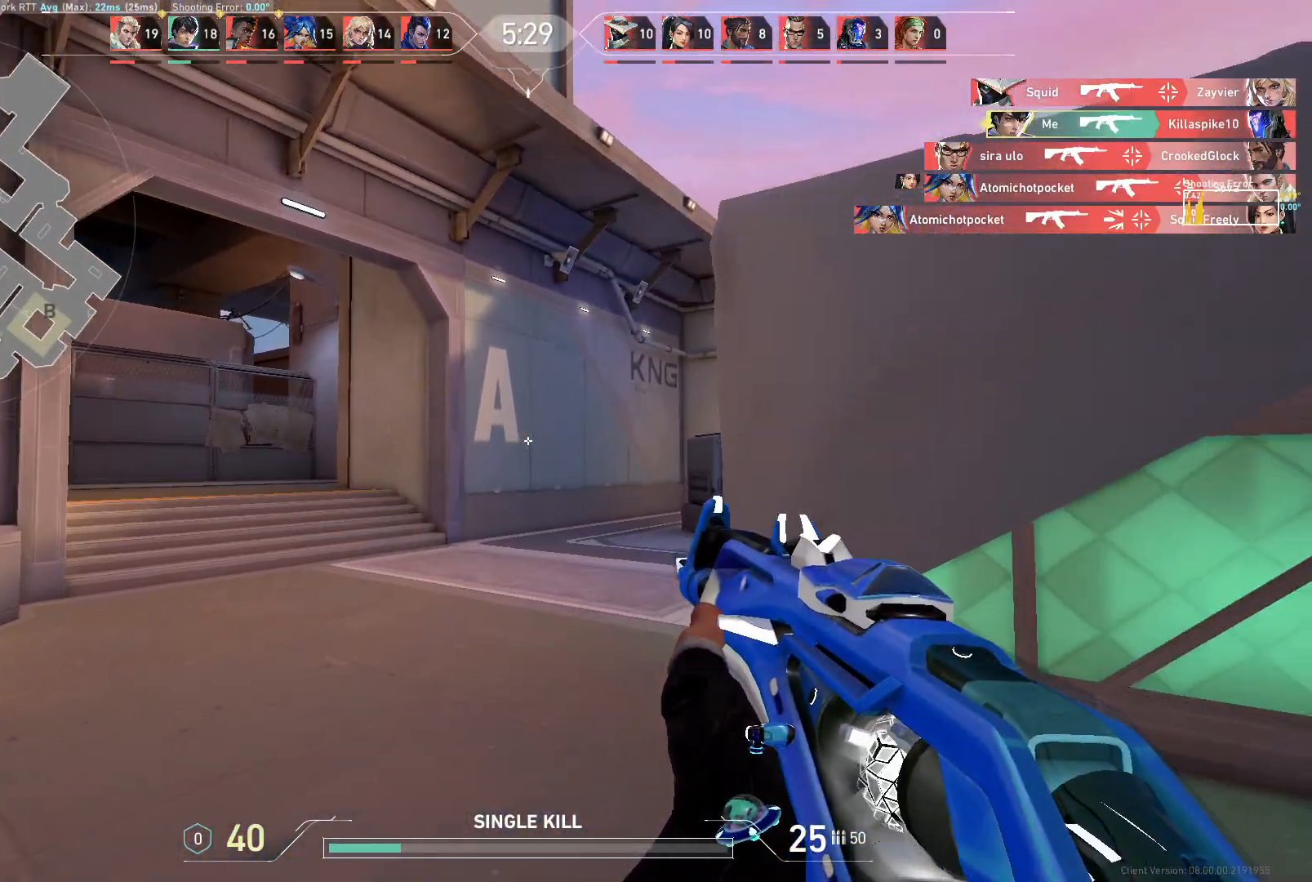
{"keys": ["a"], "mouse": [], "events": [[283, "a", "down"], [500, "w", "up"]]}
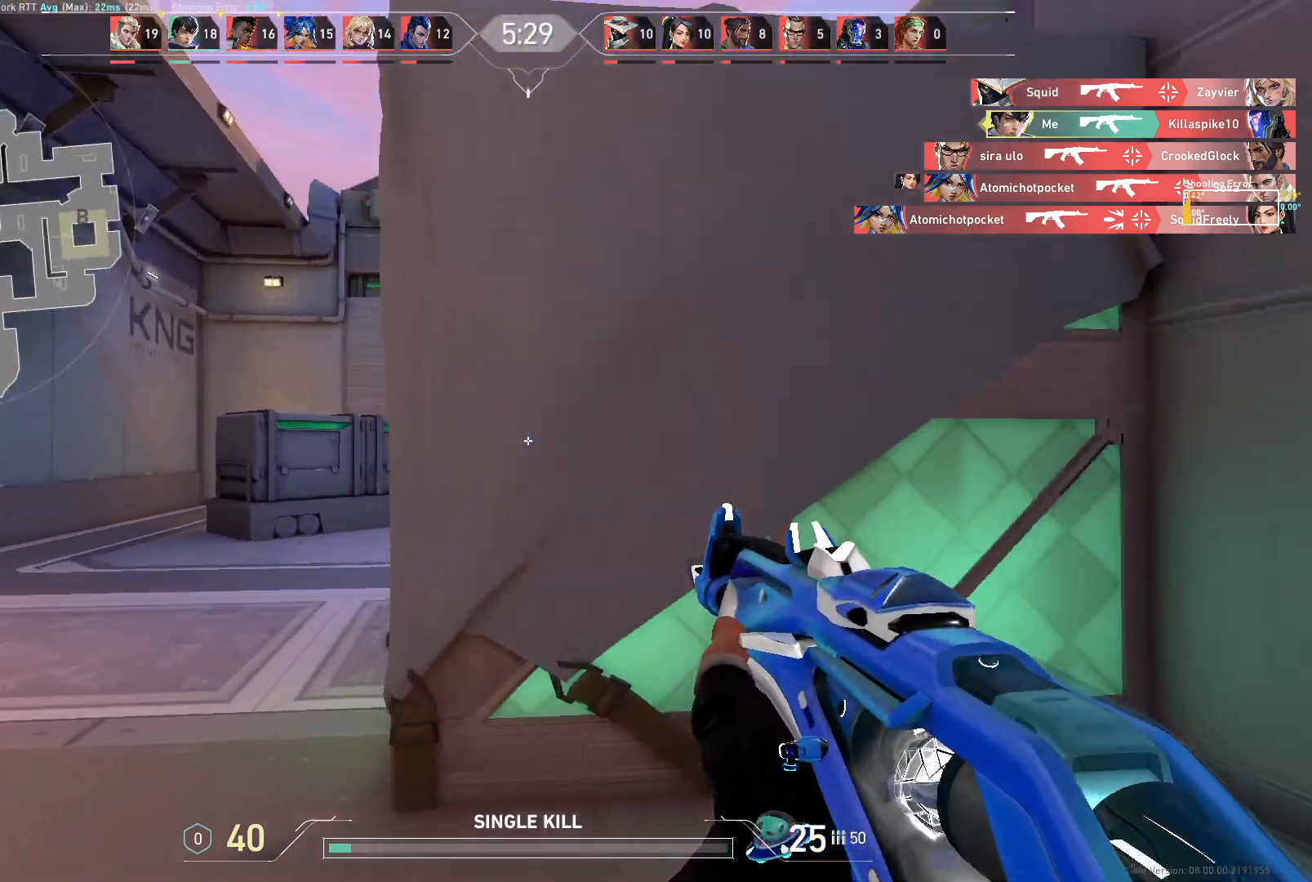
{"keys": ["a"], "mouse": [], "events": [[200, "w", "down"], [383, "a", "up"], [400, "w", "up"], [500, "a", "down"]]}
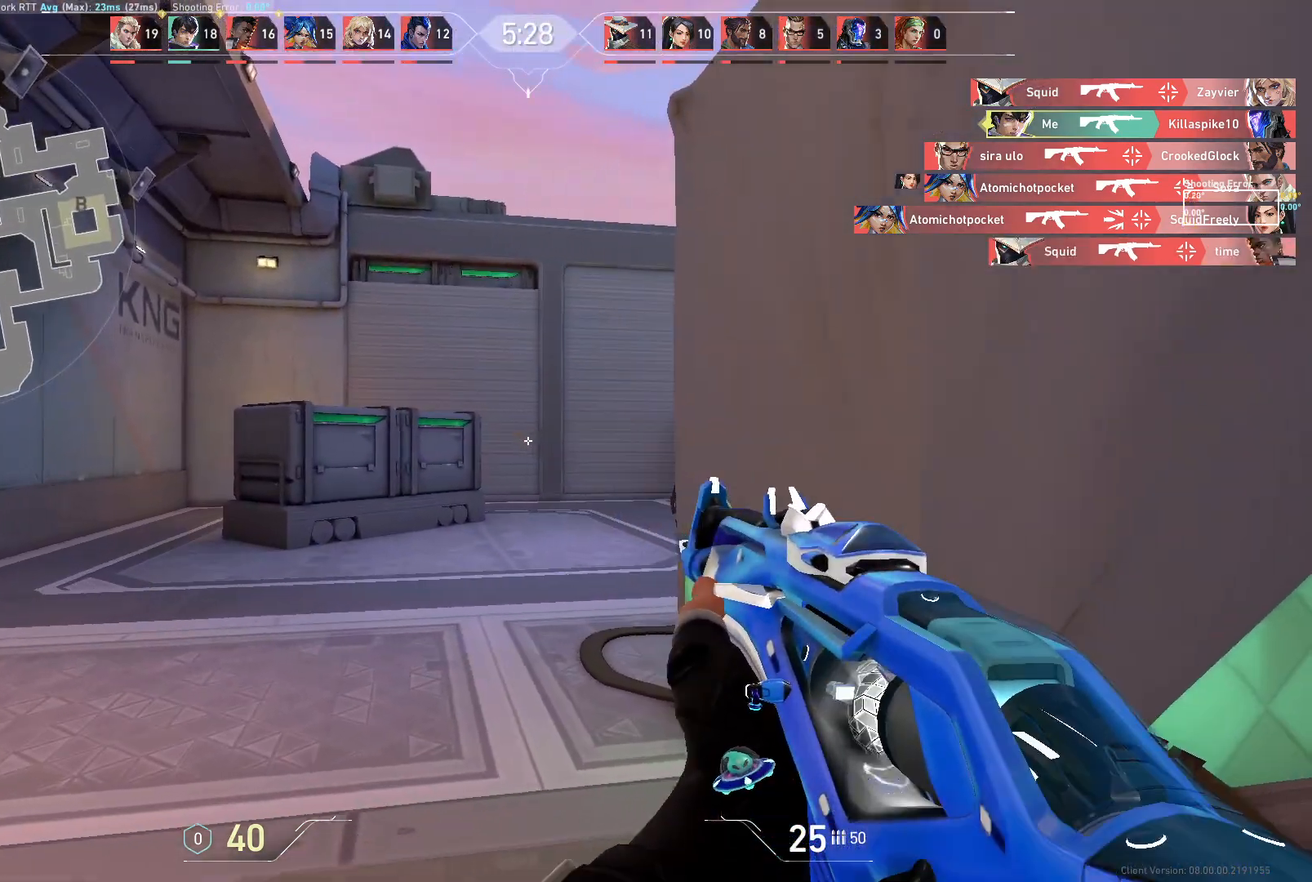
{"keys": ["a", "w"], "mouse": [], "events": [[33, "w", "down"]]}
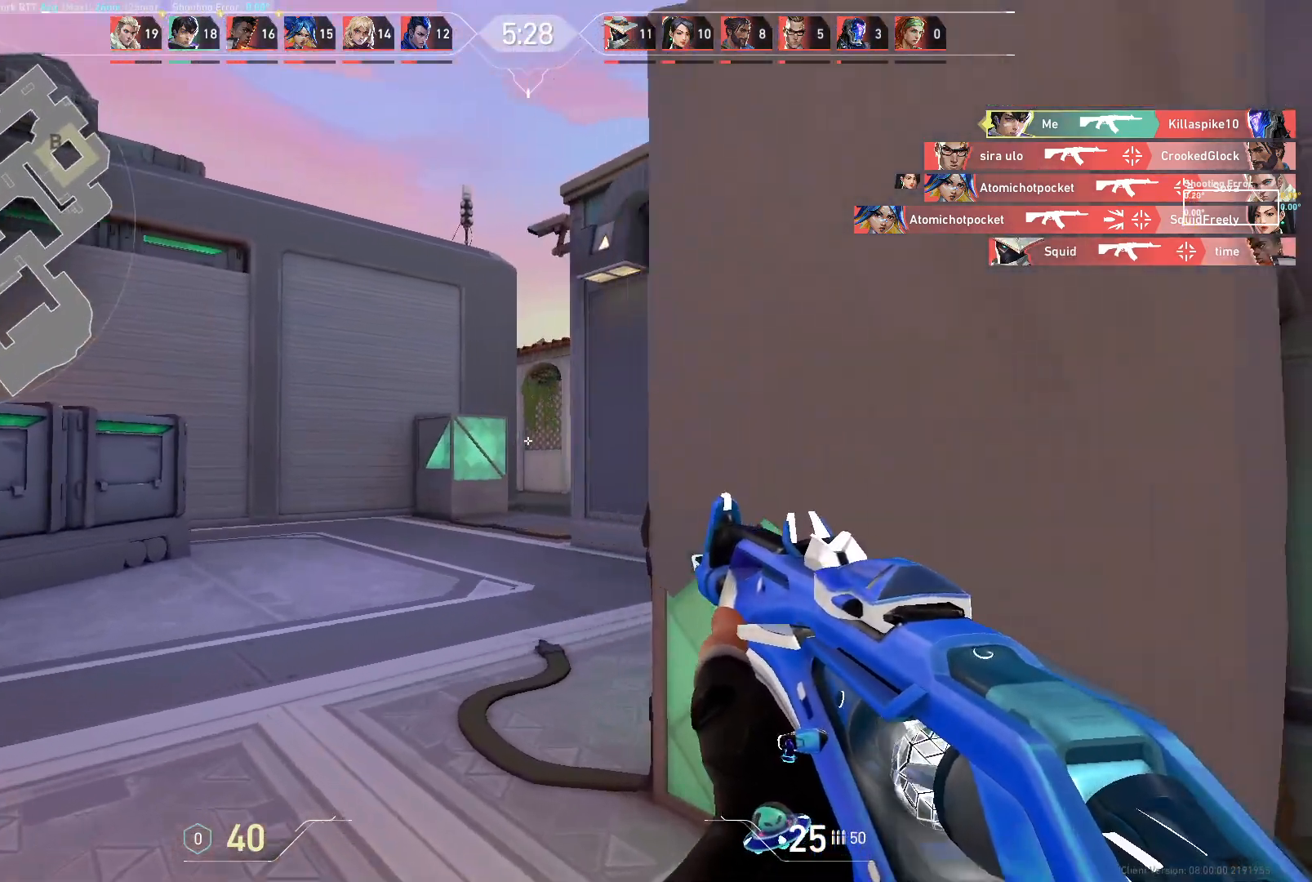
{"keys": ["a", "w"], "mouse": [], "events": [[17, "a", "up"], [17, "w", "up"], [133, "a", "down"], [217, "w", "down"]]}
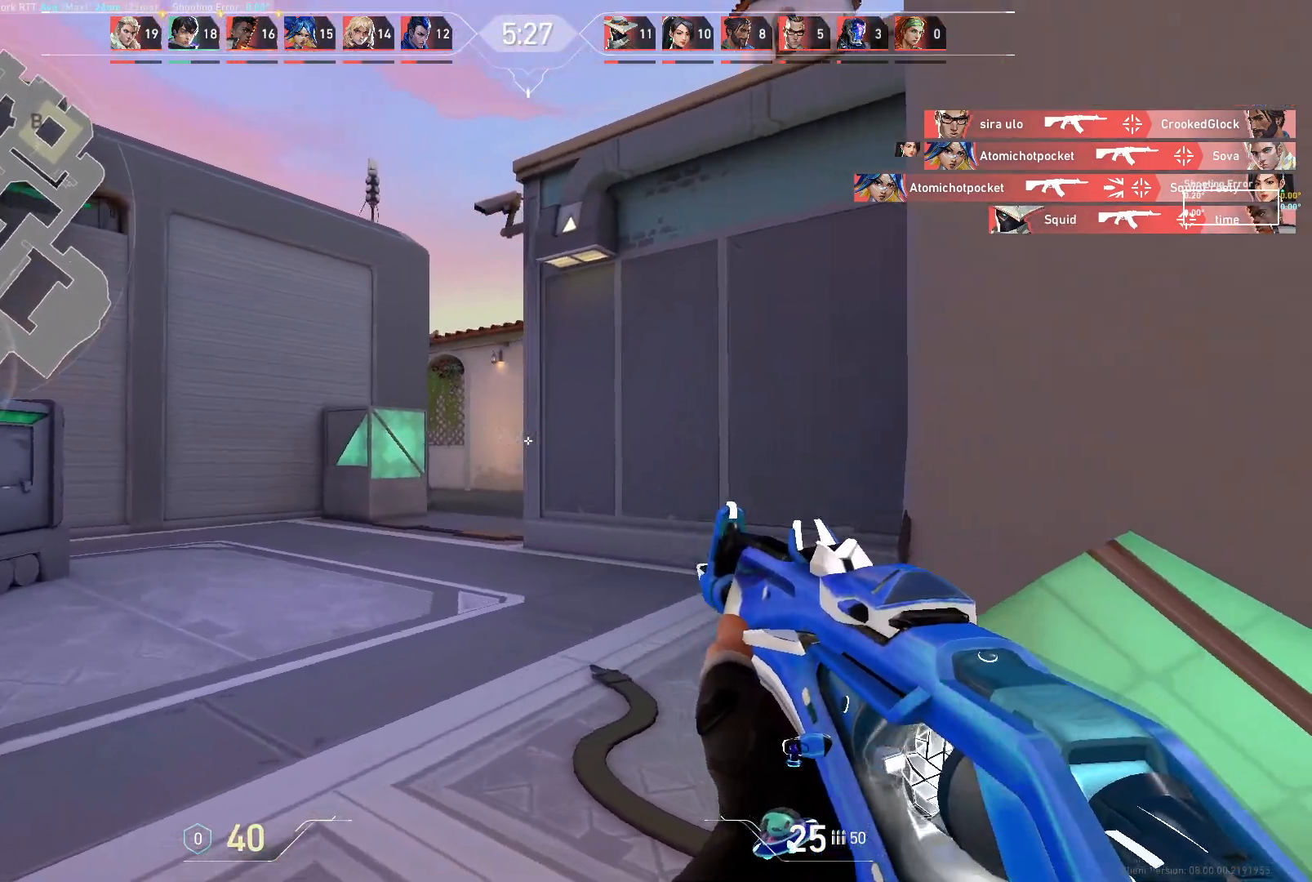
{"keys": ["a", "w"], "mouse": [], "events": [[67, "w", "up"], [283, "w", "down"]]}
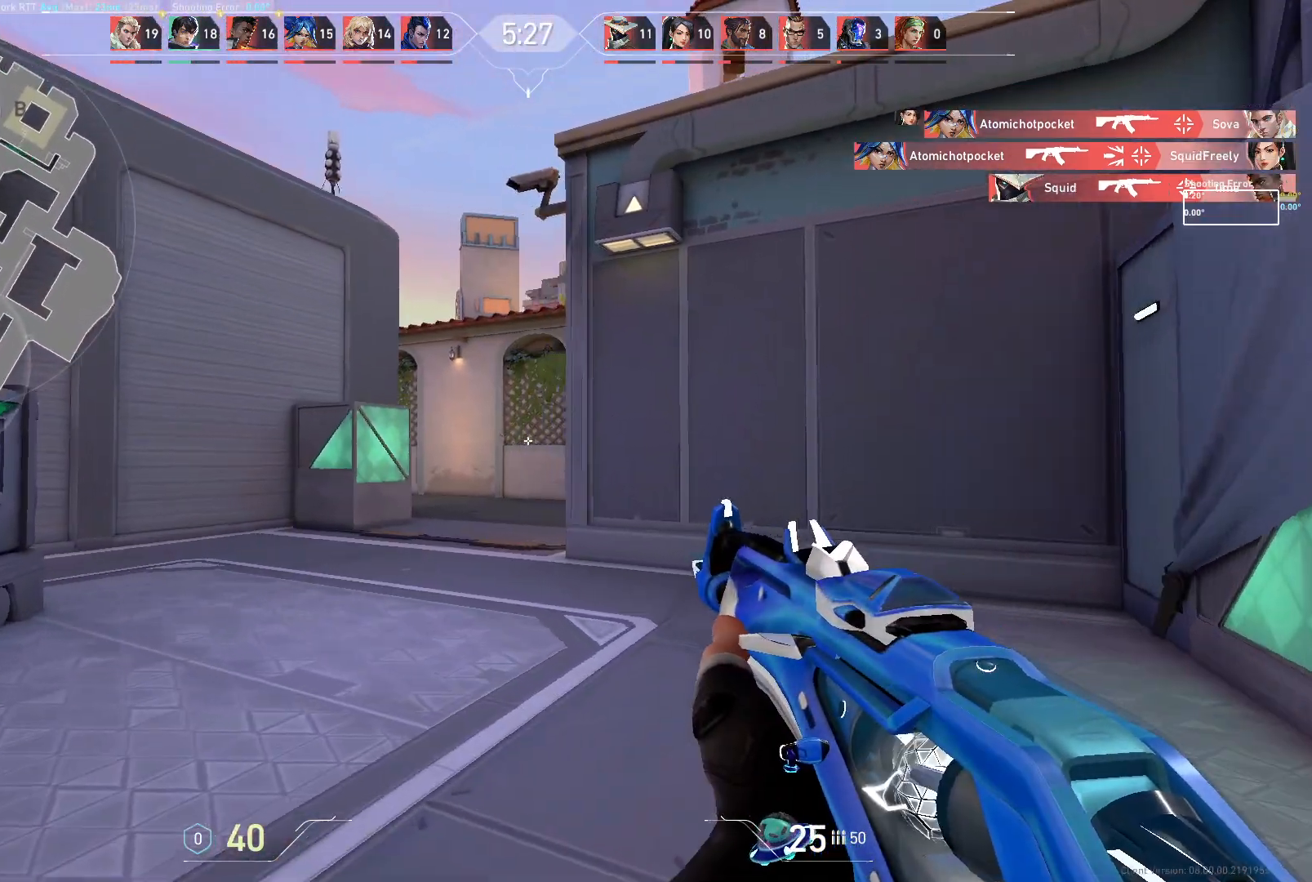
{"keys": ["a", "w"], "mouse": [], "events": []}
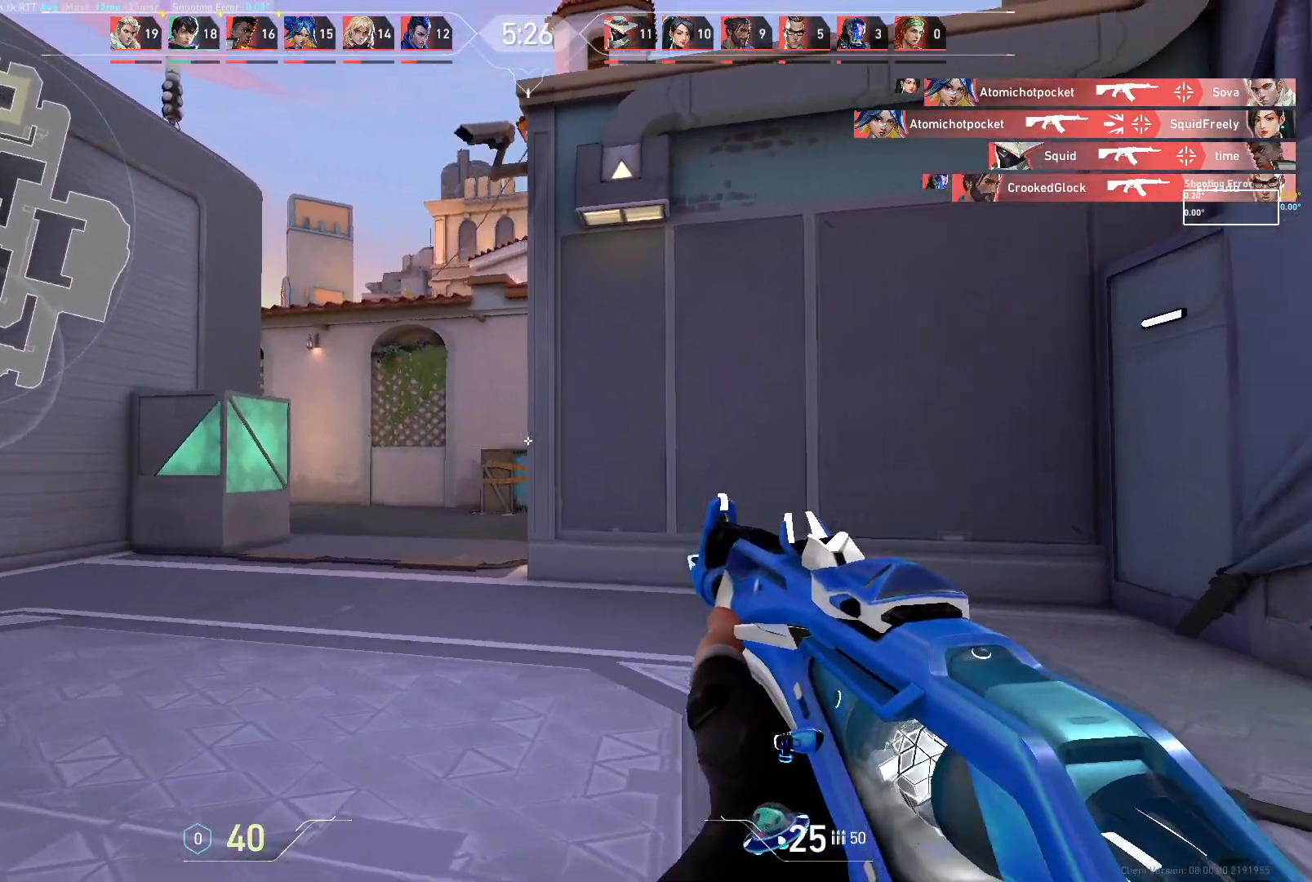
{"keys": ["a"], "mouse": [], "events": [[500, "w", "up"]]}
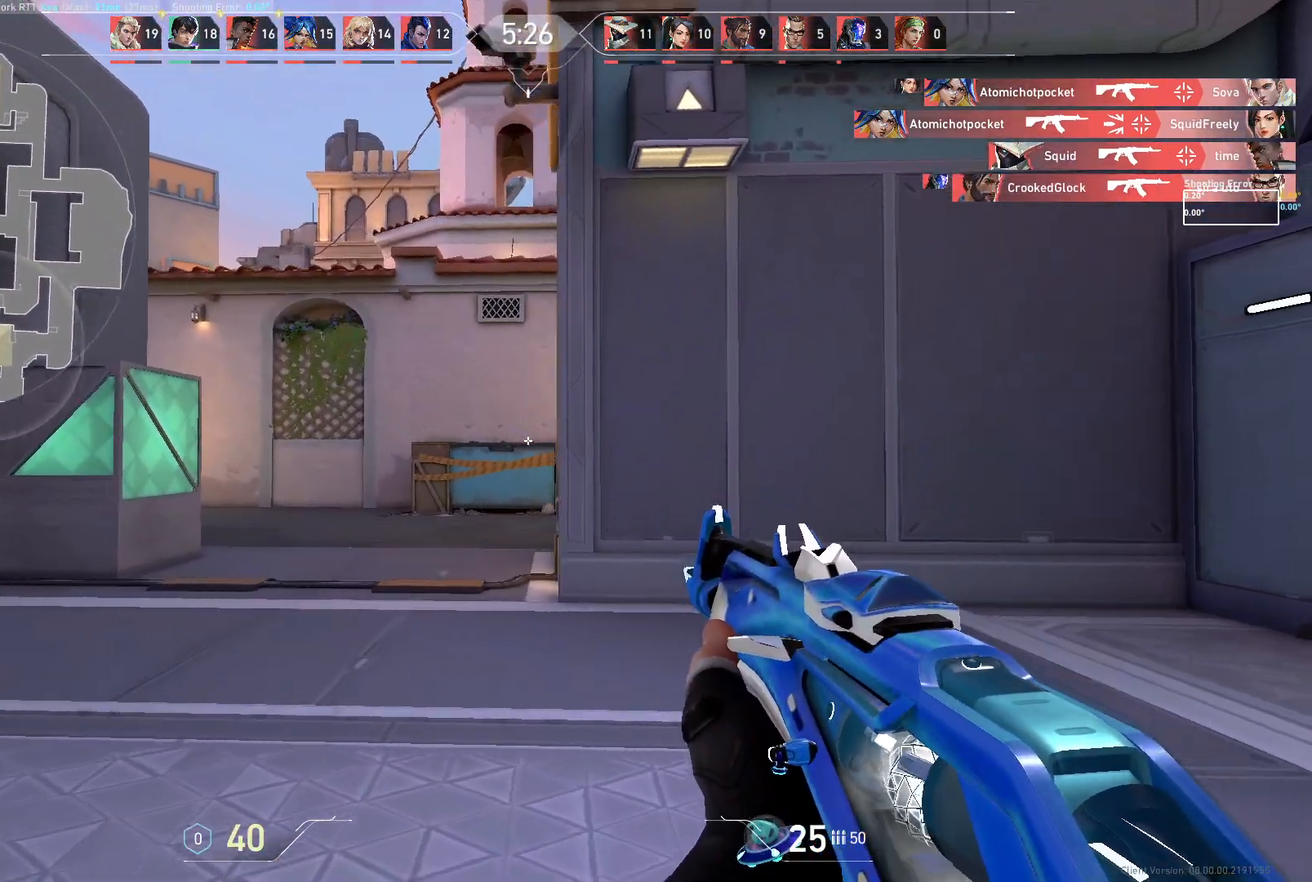
{"keys": ["a", "w"], "mouse": [], "events": [[17, "a", "up"], [167, "a", "down"], [283, "w", "down"]]}
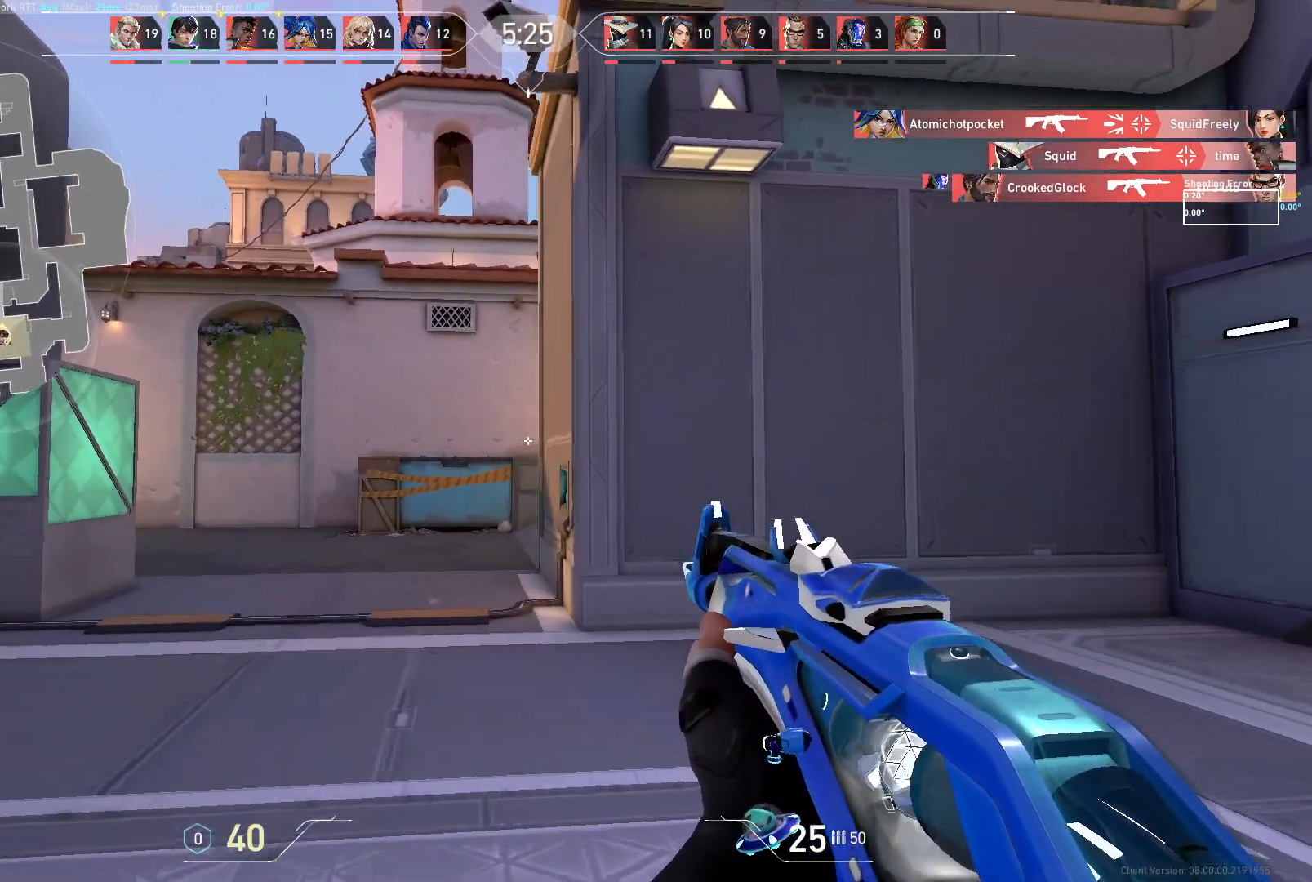
{"keys": ["a", "w"], "mouse": [], "events": []}
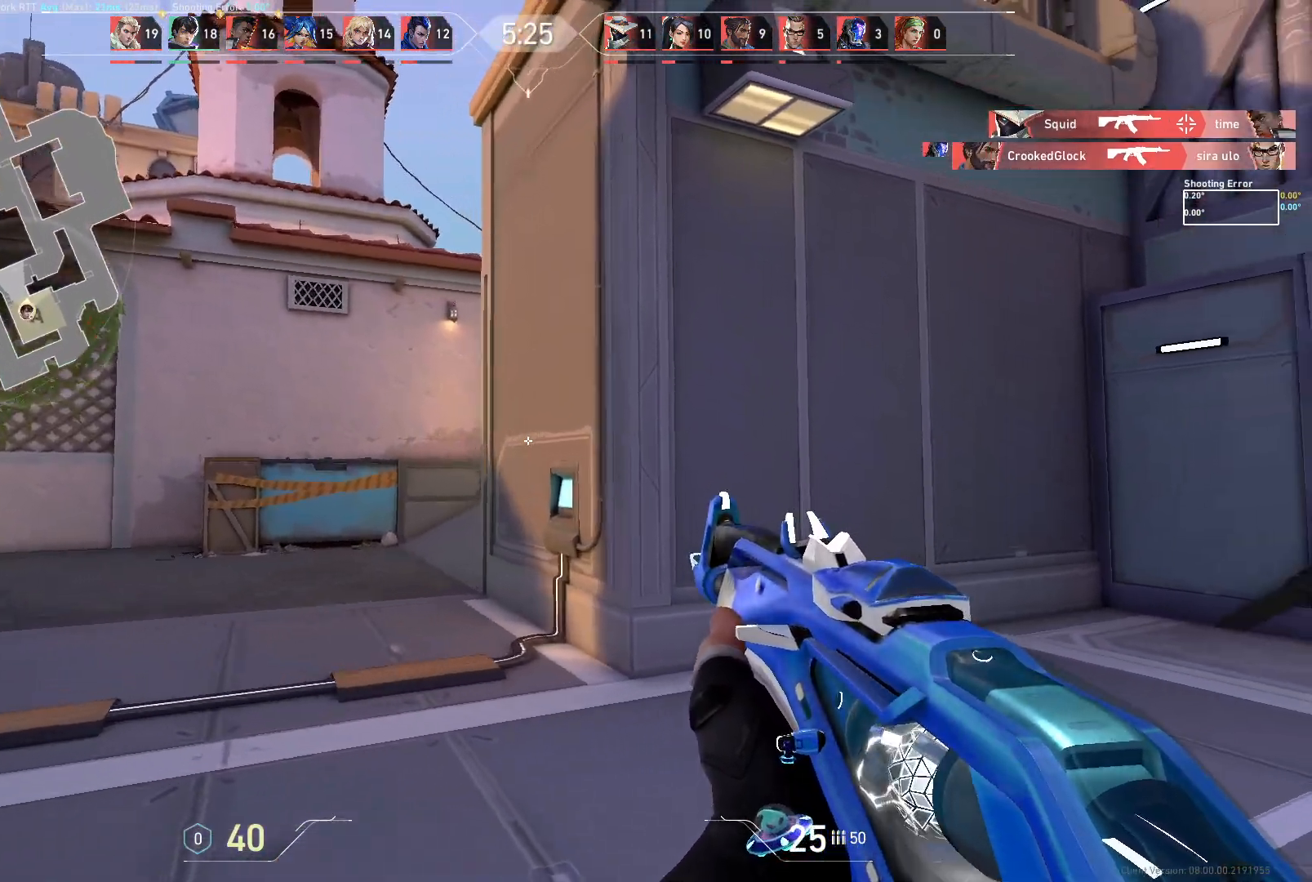
{"keys": ["a"], "mouse": [], "events": [[50, "w", "up"], [183, "a", "up"], [333, "a", "down"]]}
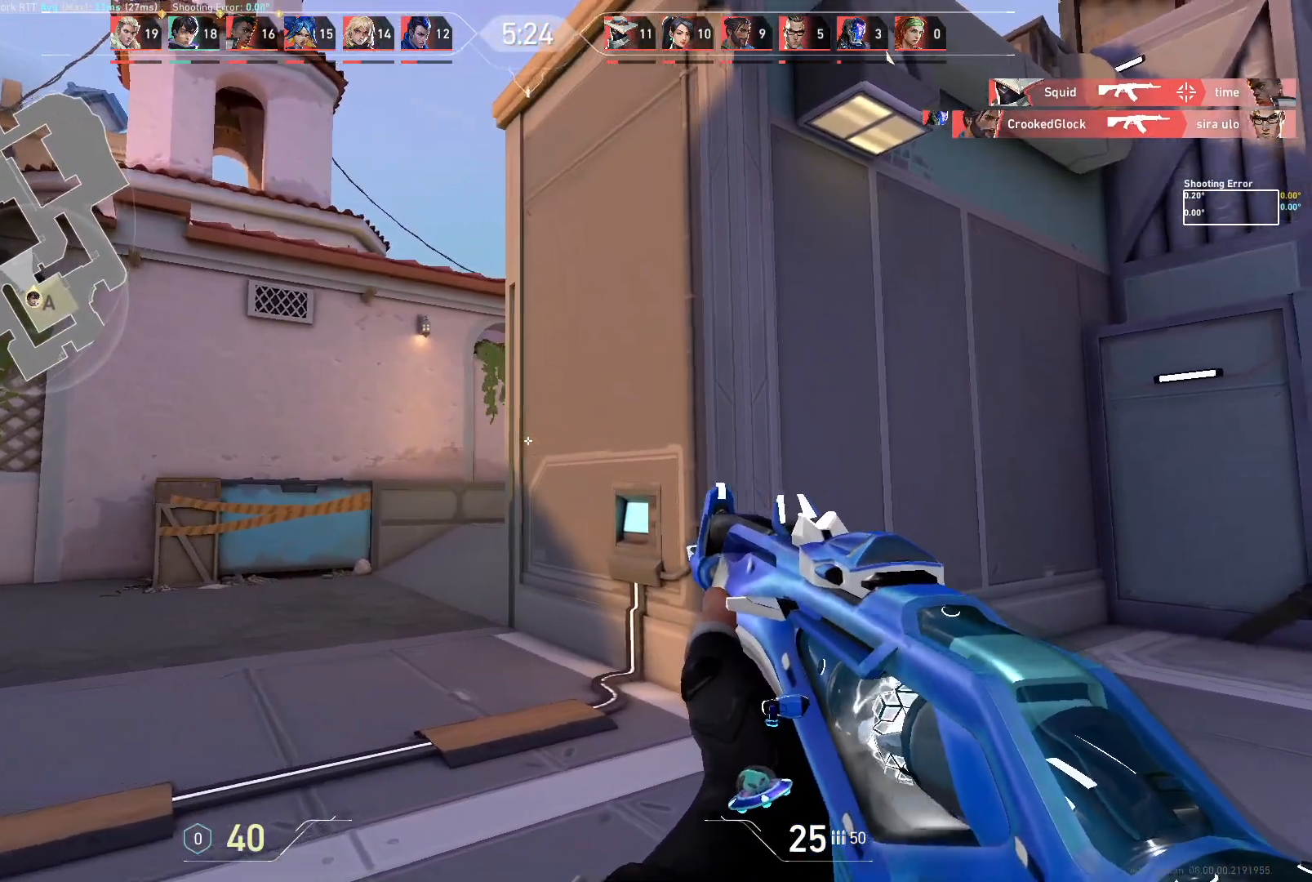
{"keys": ["a"], "mouse": [], "events": []}
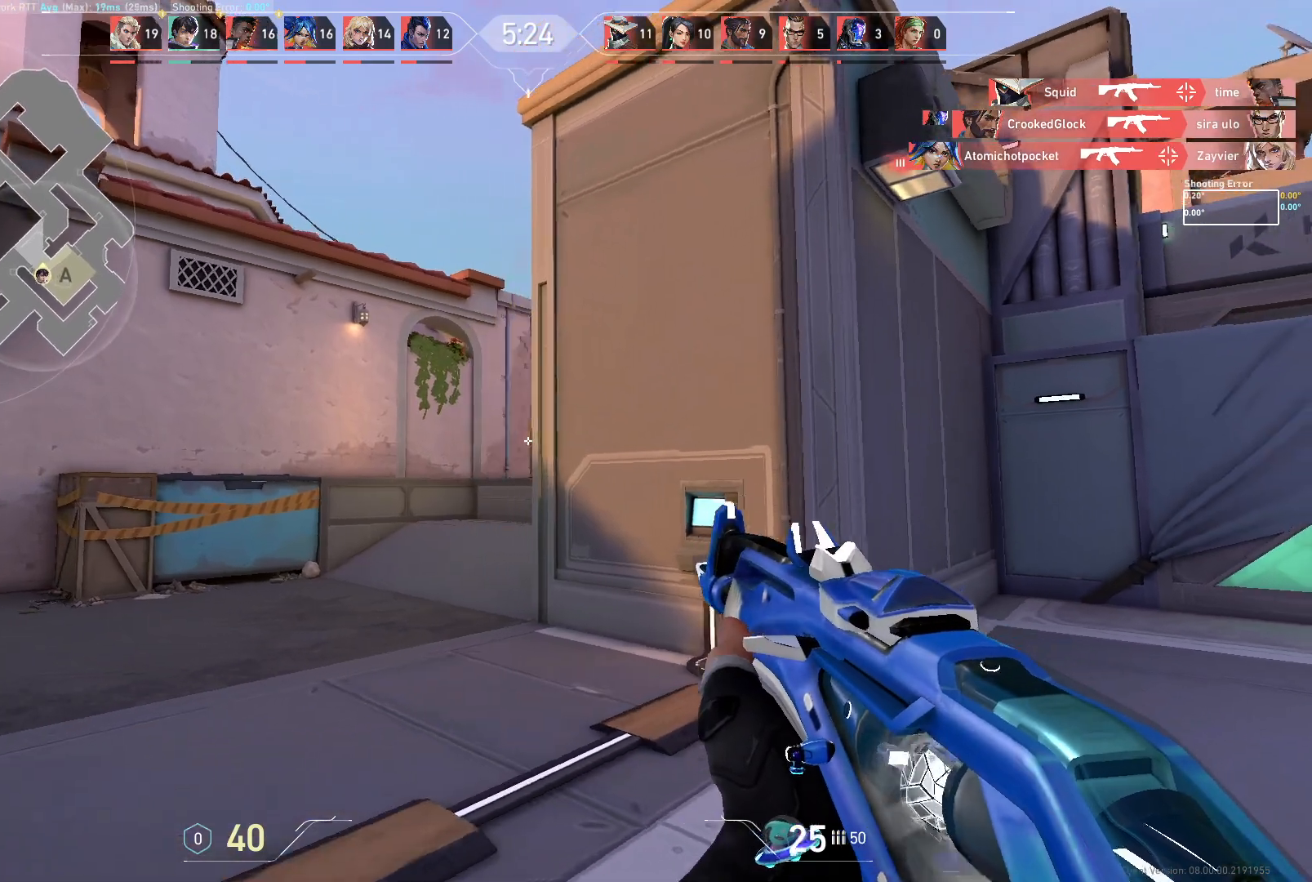
{"keys": [], "mouse": [], "events": [[33, "a", "up"], [167, "a", "down"], [433, "a", "up"]]}
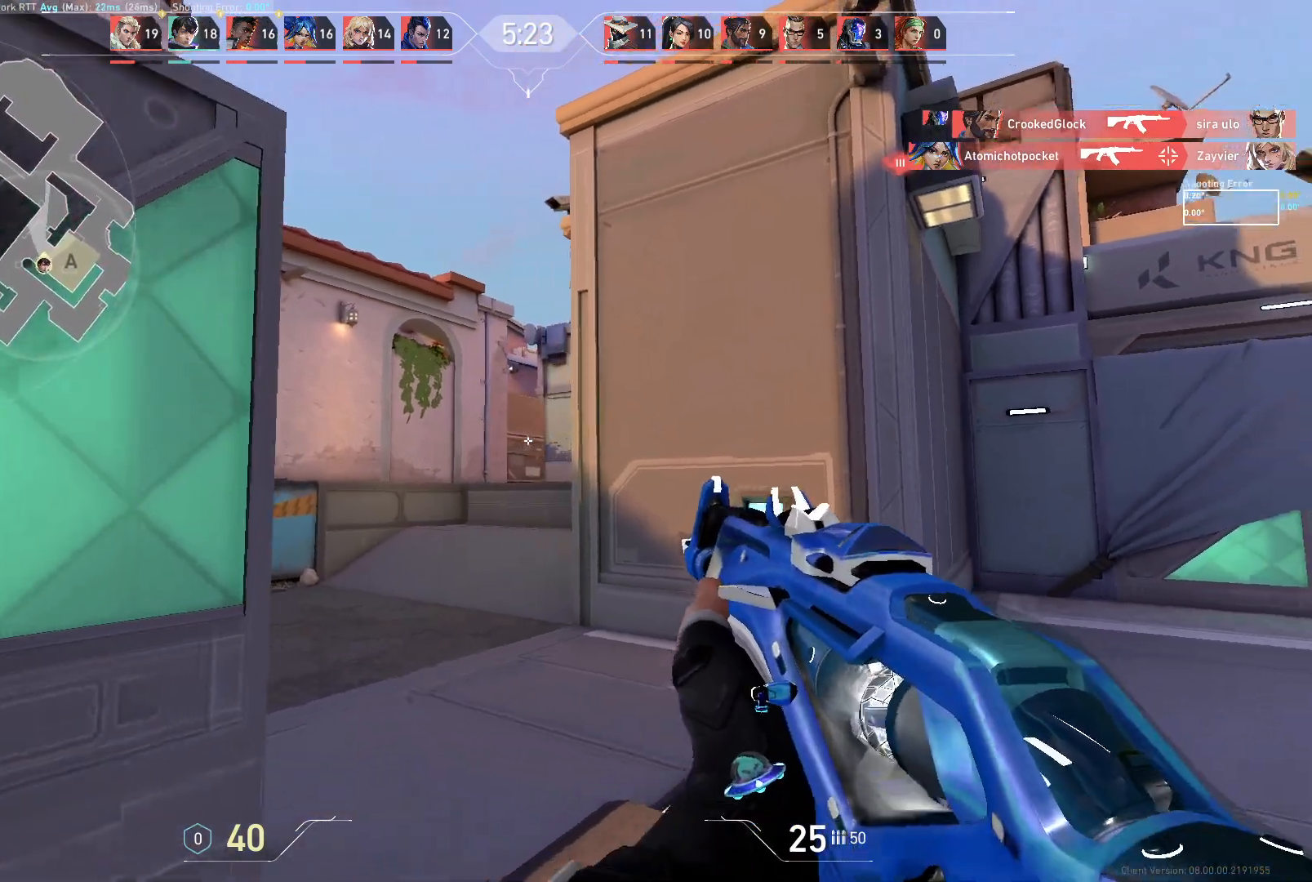
{"keys": ["d"], "mouse": [], "events": [[67, "a", "down"], [200, "d", "down"], [233, "a", "up"]]}
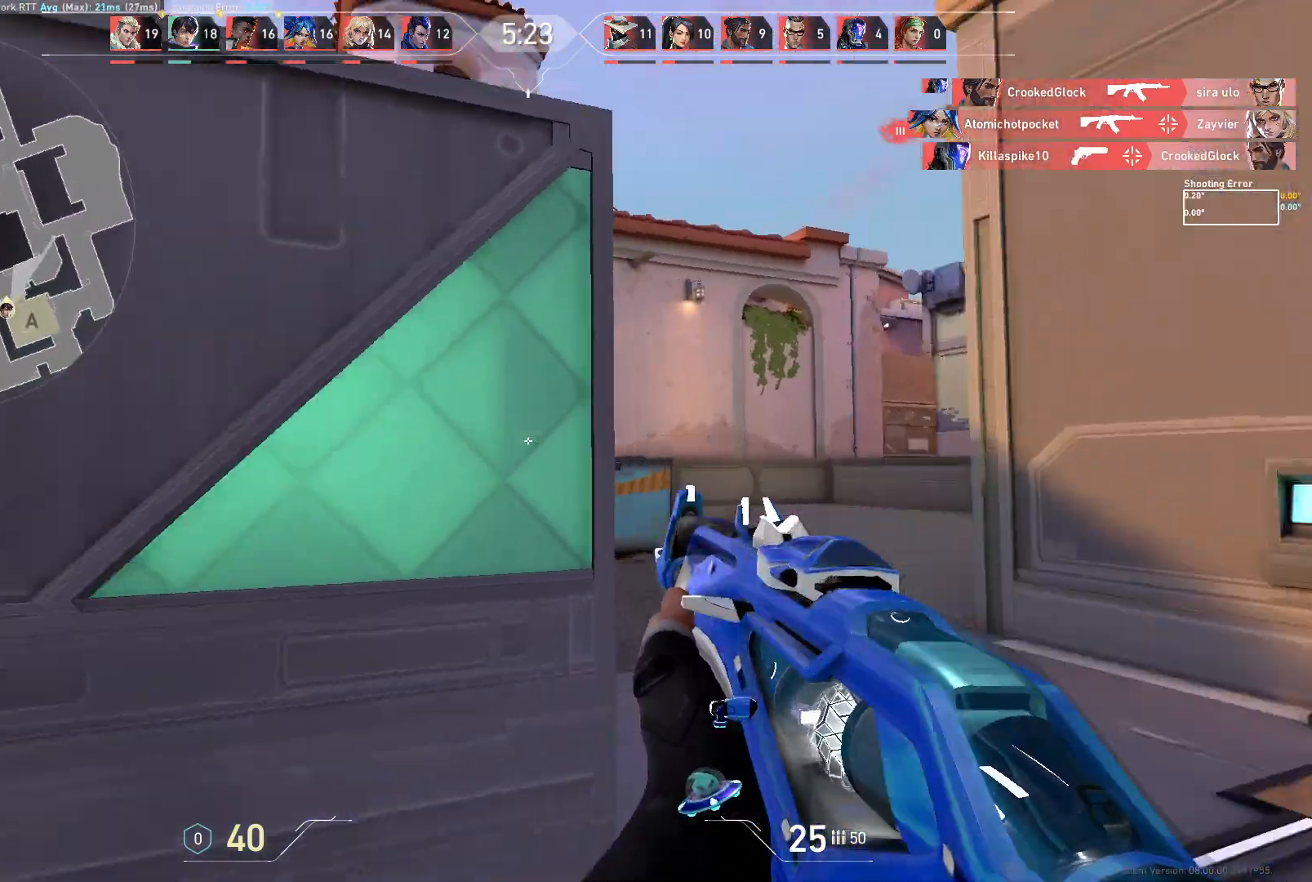
{"keys": ["d"], "mouse": [], "events": []}
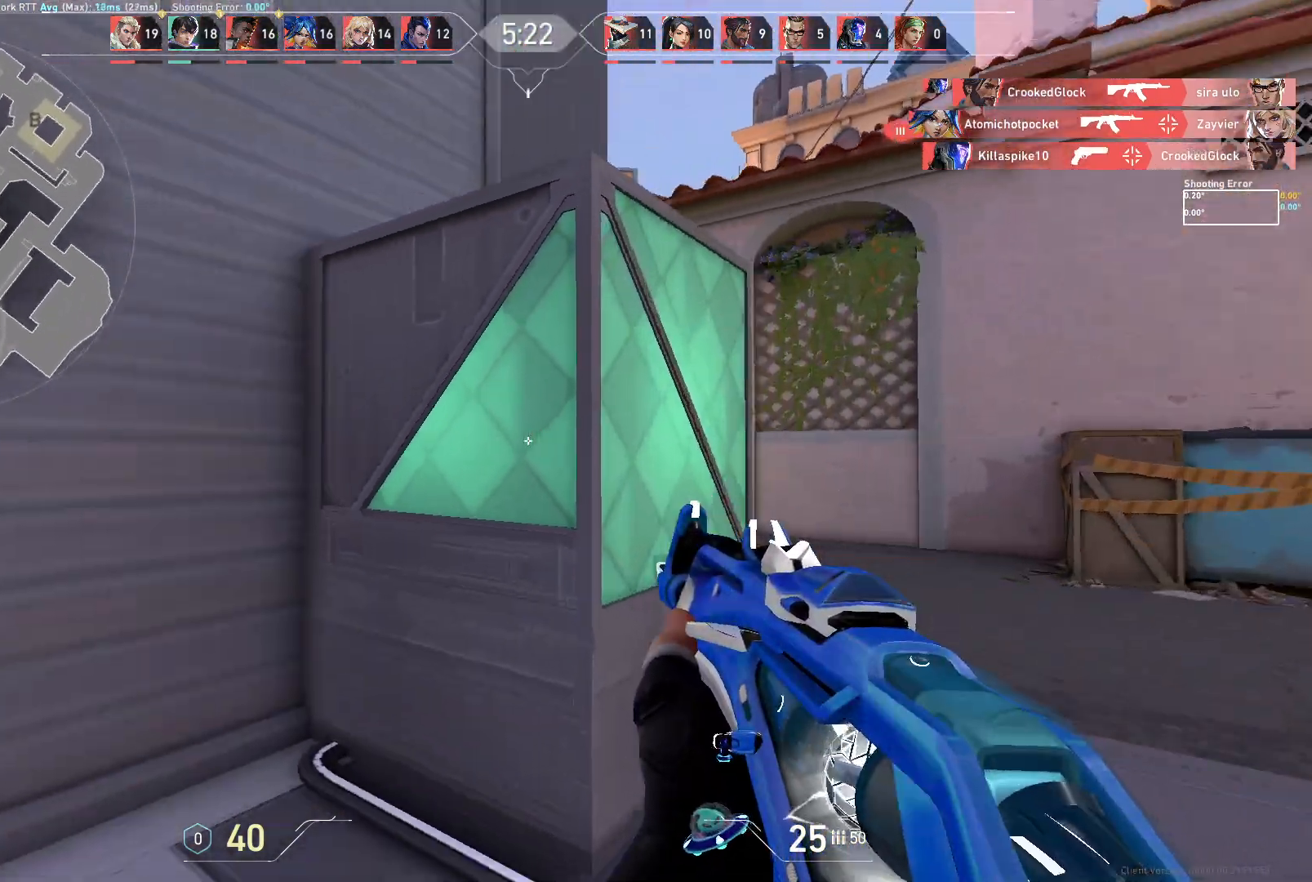
{"keys": ["d"], "mouse": [], "events": [[217, "d", "up"], [333, "d", "down"]]}
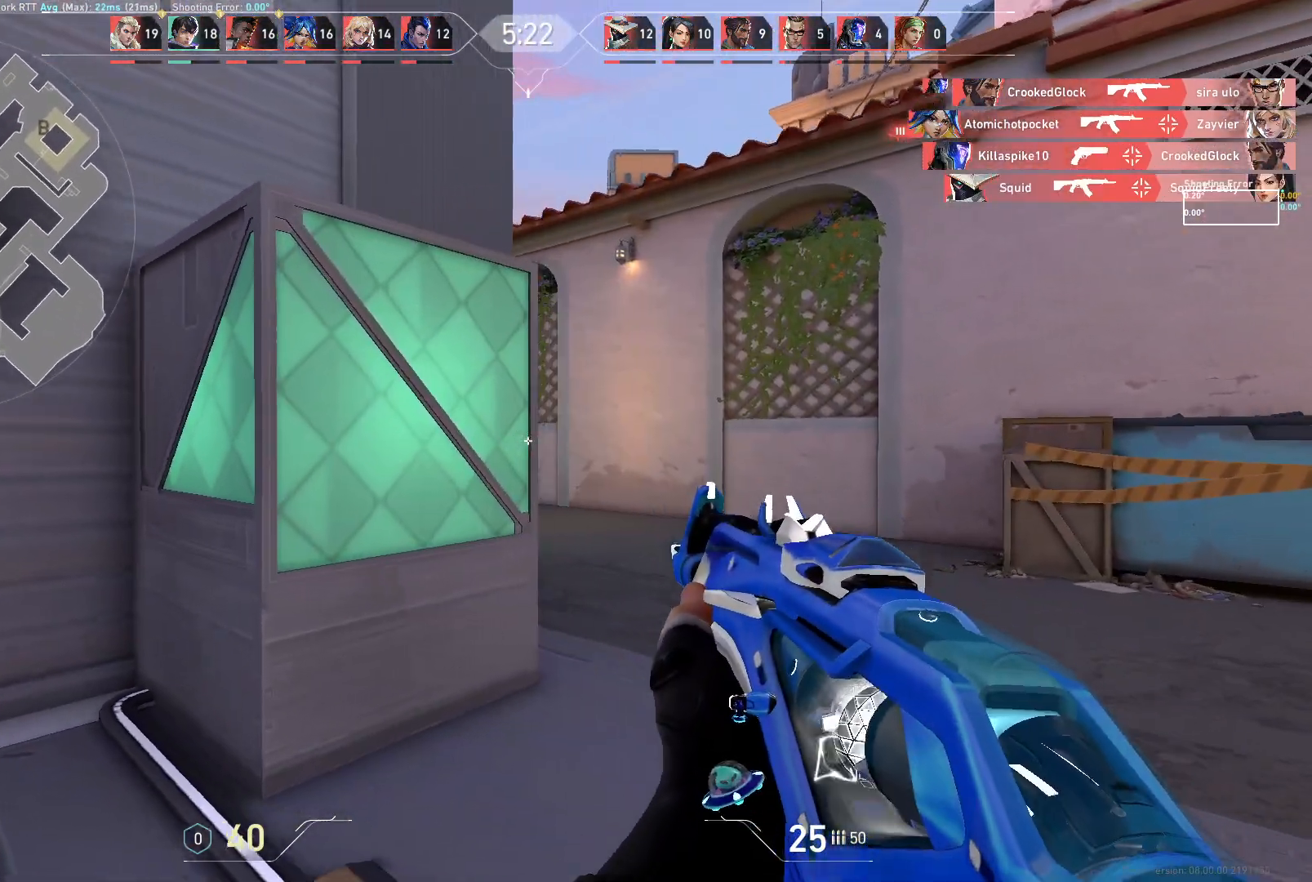
{"keys": ["a"], "mouse": ["left"], "events": [[283, "d", "up"], [467, "a", "down"], [467, "mouse_left", "down"]]}
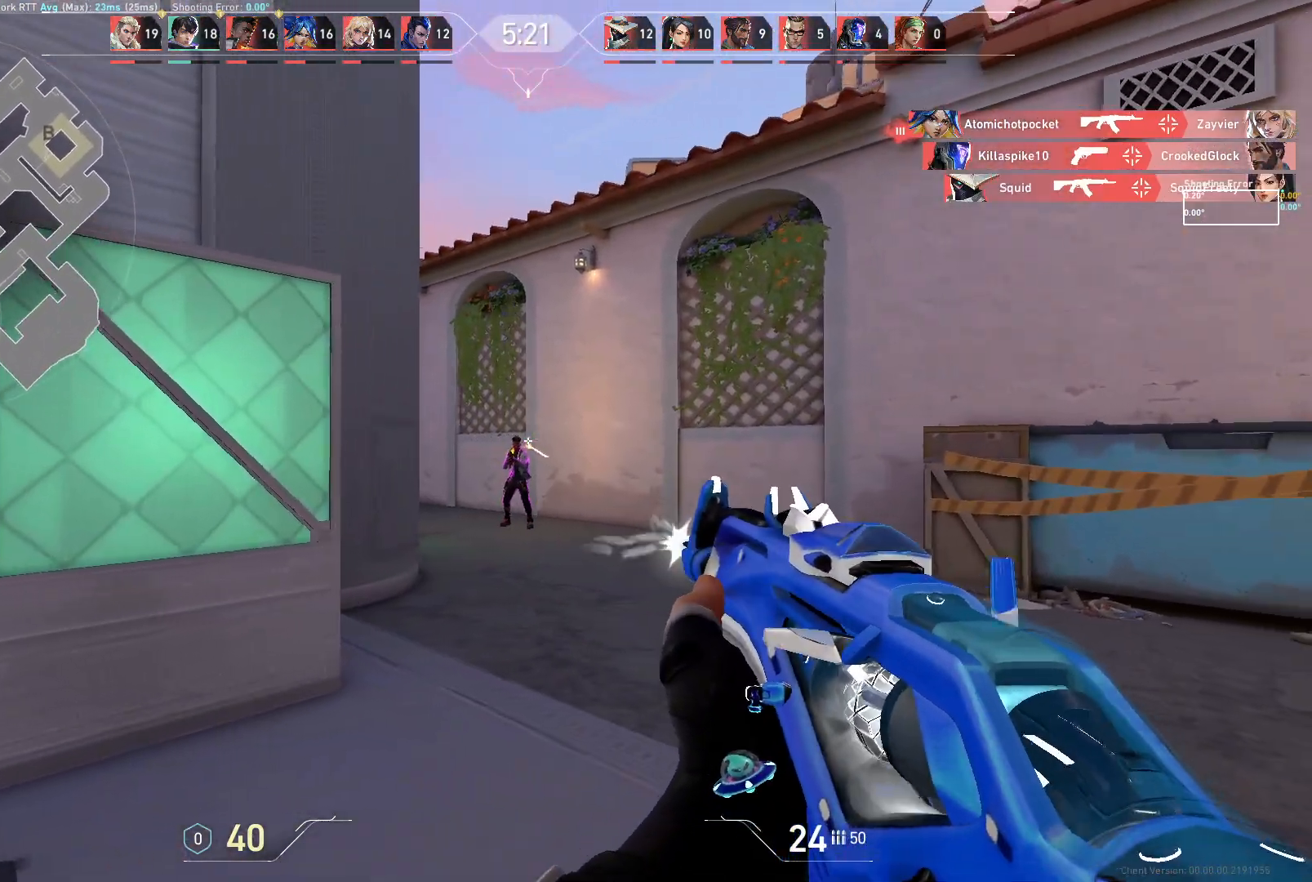
{"keys": ["d"], "mouse": ["left"], "events": [[200, "a", "up"], [200, "mouse_left", "up"], [367, "d", "down"], [400, "mouse_left", "down"]]}
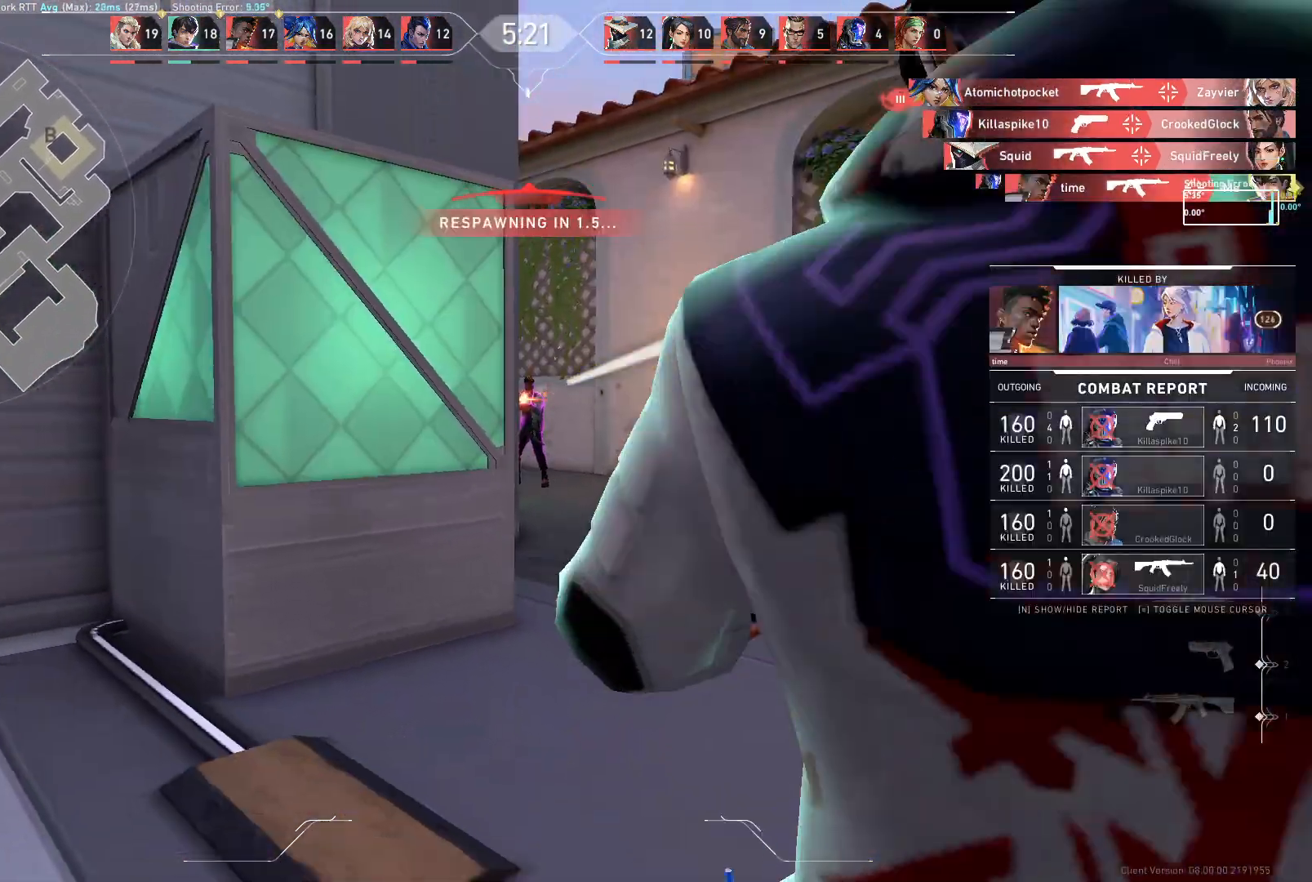
{"keys": [], "mouse": [], "events": [[133, "mouse_left", "up"], [283, "d", "up"]]}
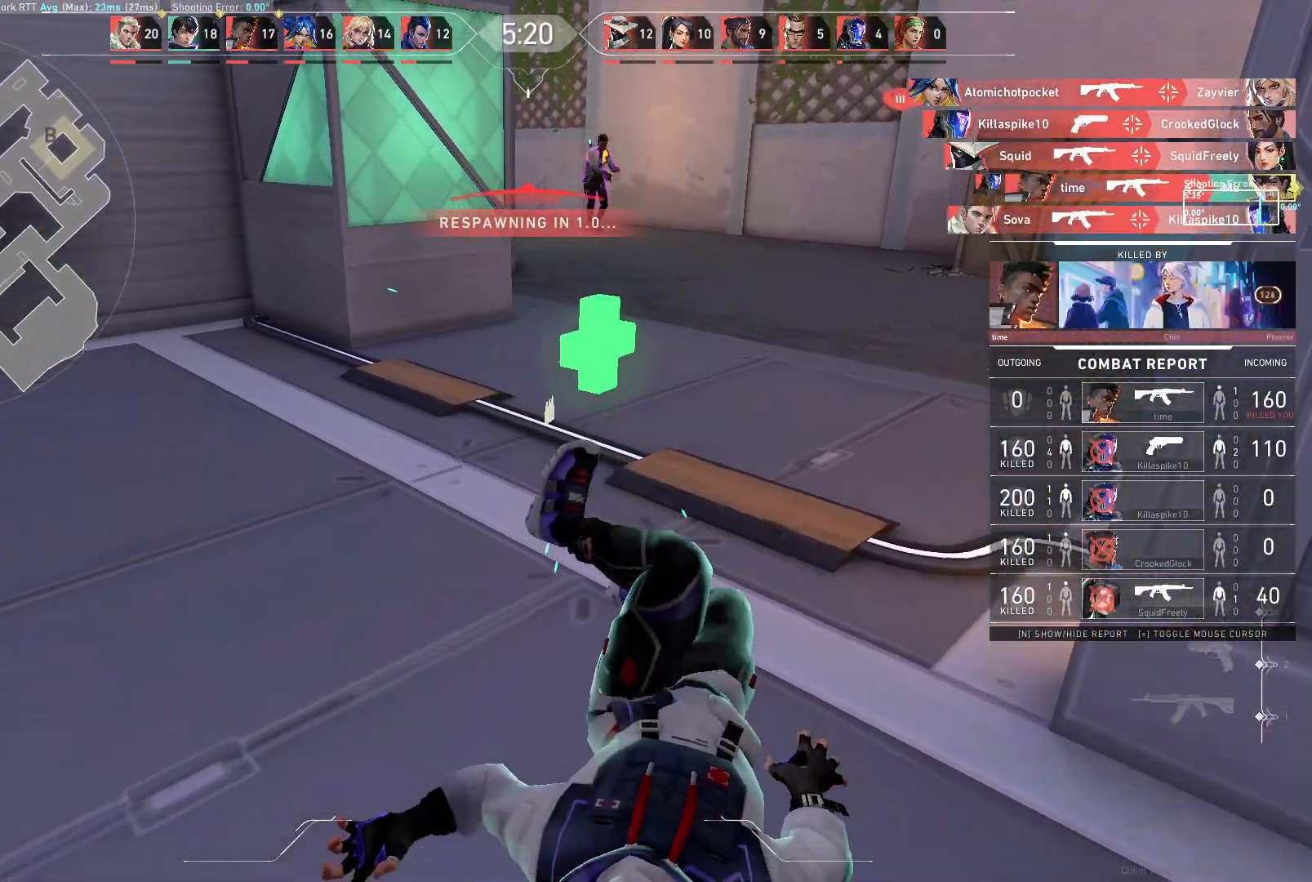
{"keys": [], "mouse": [], "events": [[117, "a", "down"], [183, "w", "down"], [333, "a", "up"], [350, "w", "up"]]}
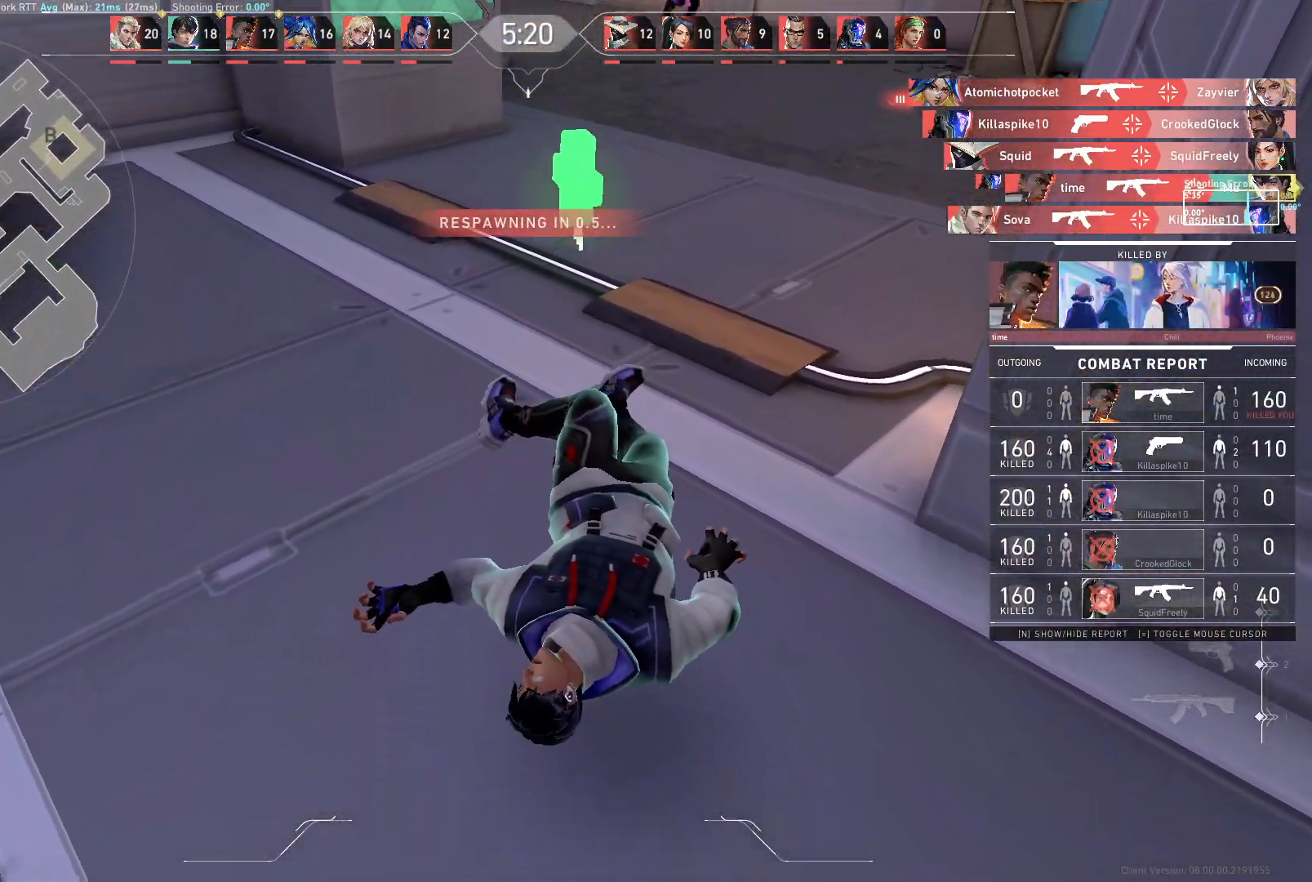
{"keys": ["d", "w"], "mouse": [], "events": [[33, "a", "down"], [117, "w", "down"], [267, "a", "up"], [350, "d", "down"]]}
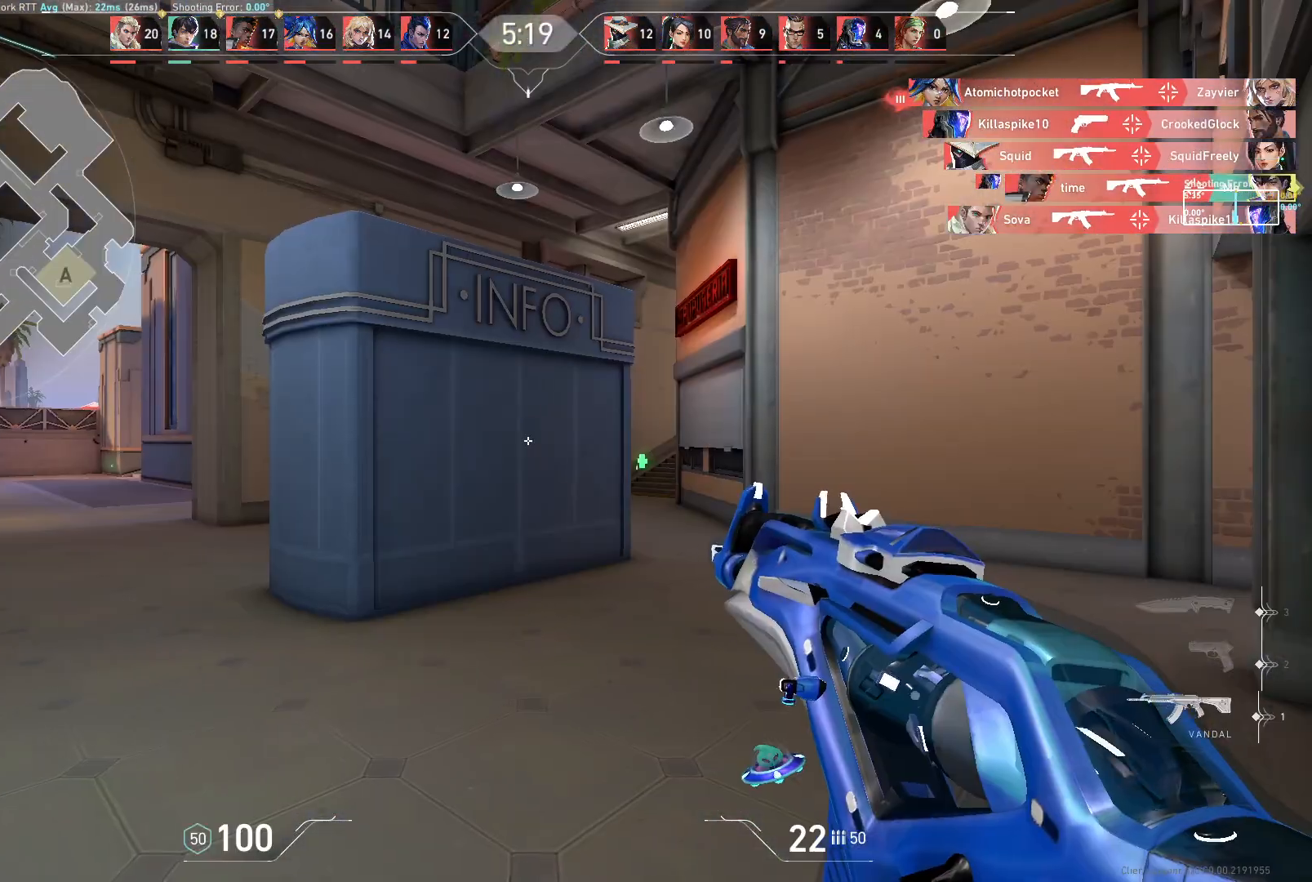
{"keys": ["d", "w"], "mouse": [], "events": []}
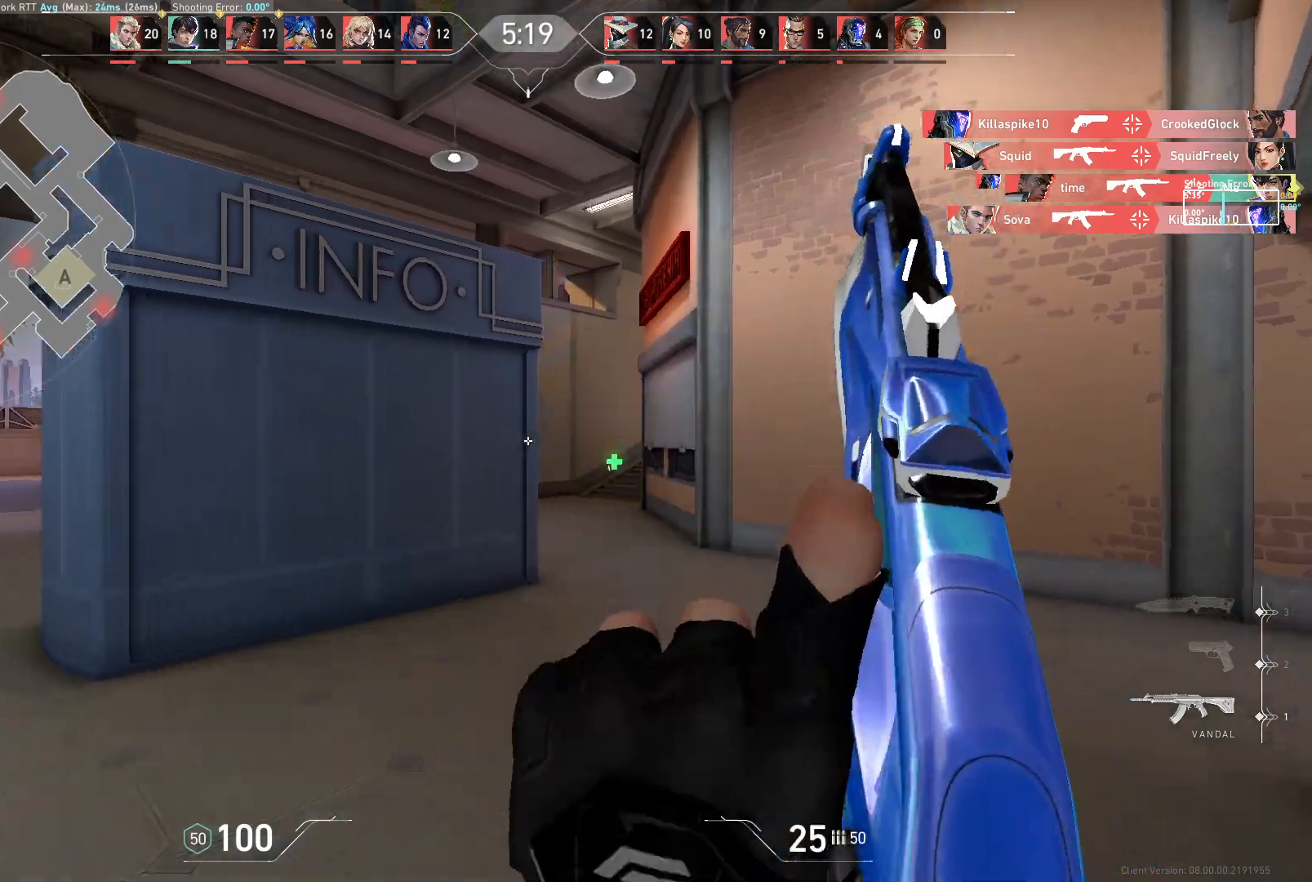
{"keys": ["a"], "mouse": [], "events": [[117, "w", "up"], [217, "d", "up"], [317, "a", "down"]]}
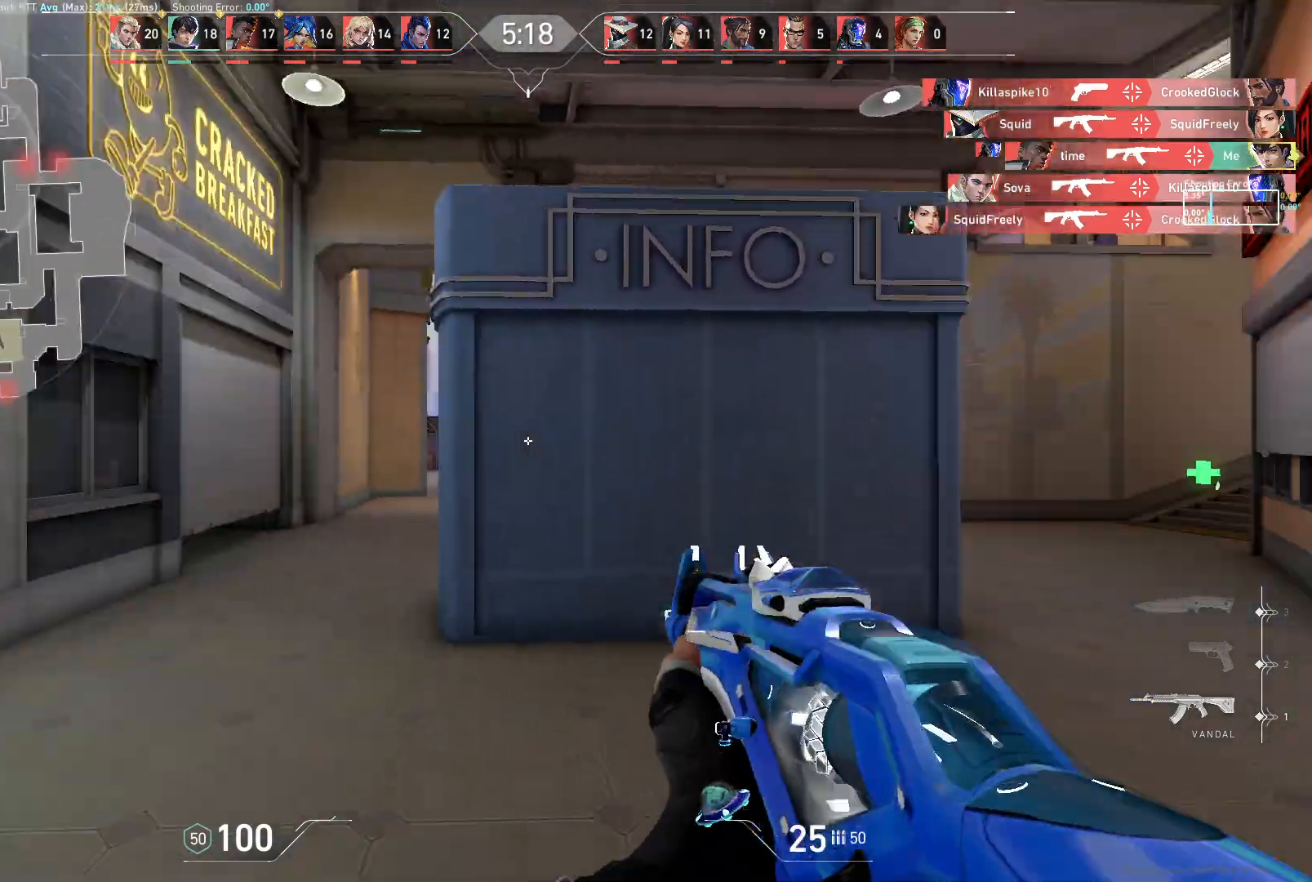
{"keys": ["a", "w"], "mouse": [], "events": [[17, "w", "down"]]}
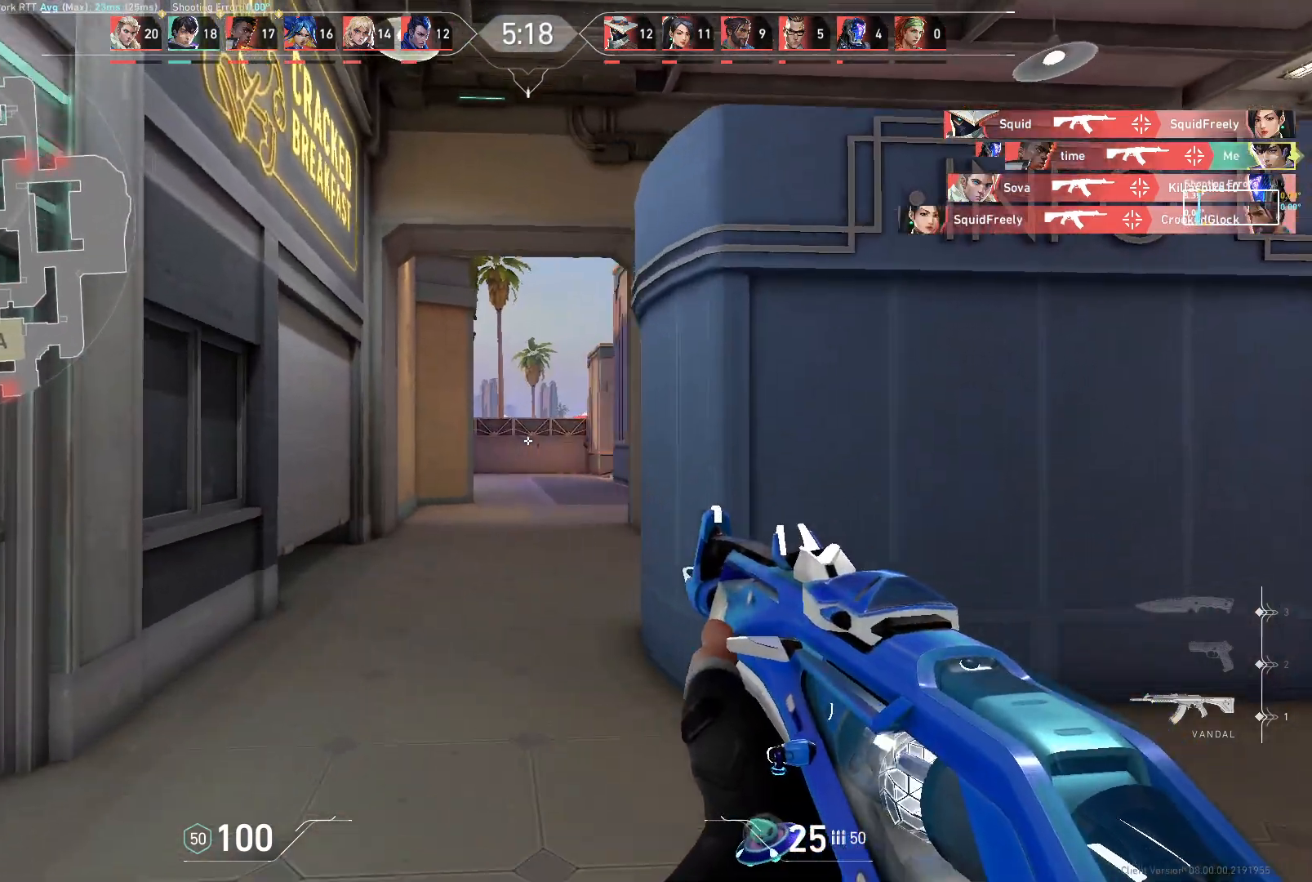
{"keys": ["w"], "mouse": [], "events": [[33, "a", "up"], [33, "d", "down"], [33, "w", "up"], [117, "d", "up"], [167, "a", "down"], [167, "w", "down"], [283, "a", "up"]]}
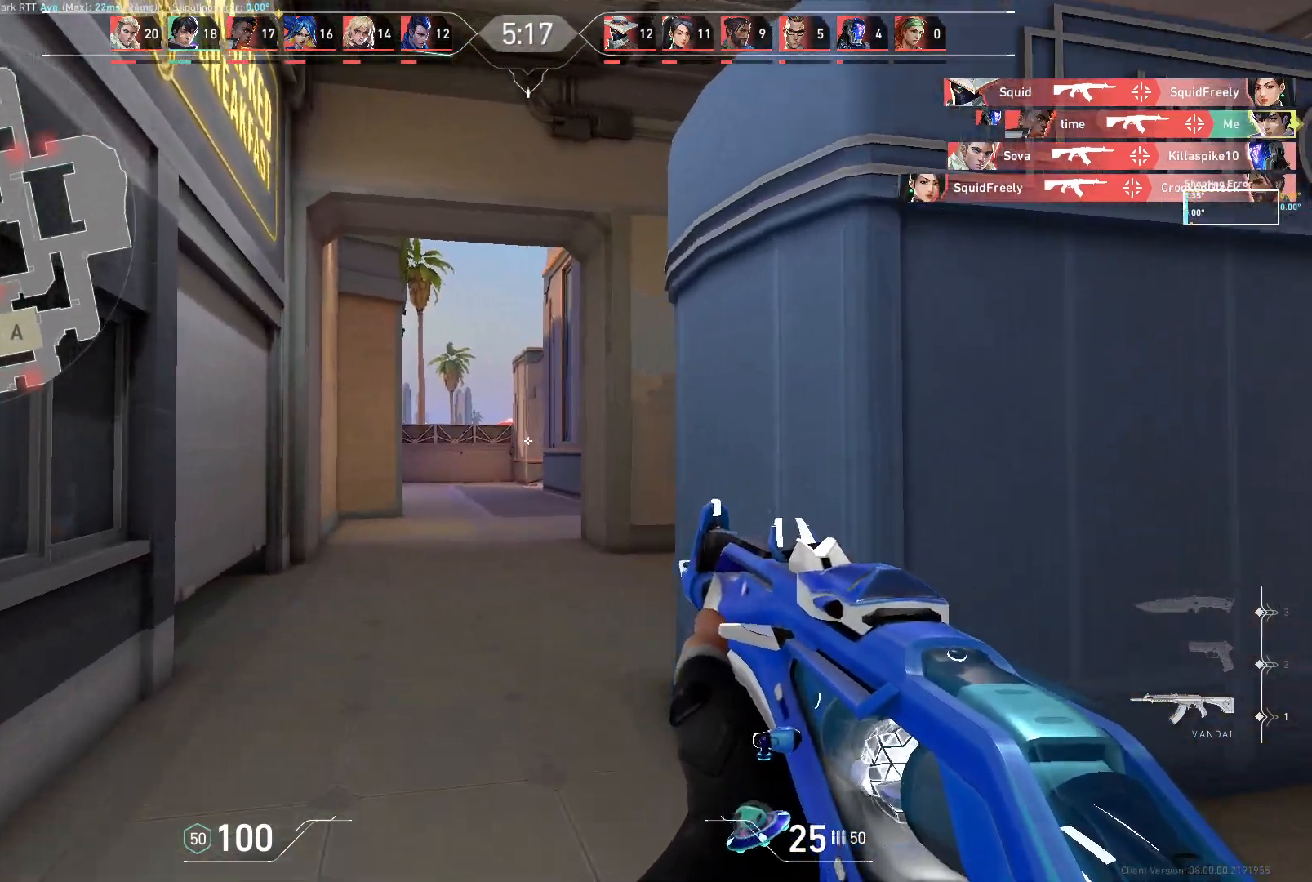
{"keys": ["a", "w"], "mouse": [], "events": [[133, "a", "down"]]}
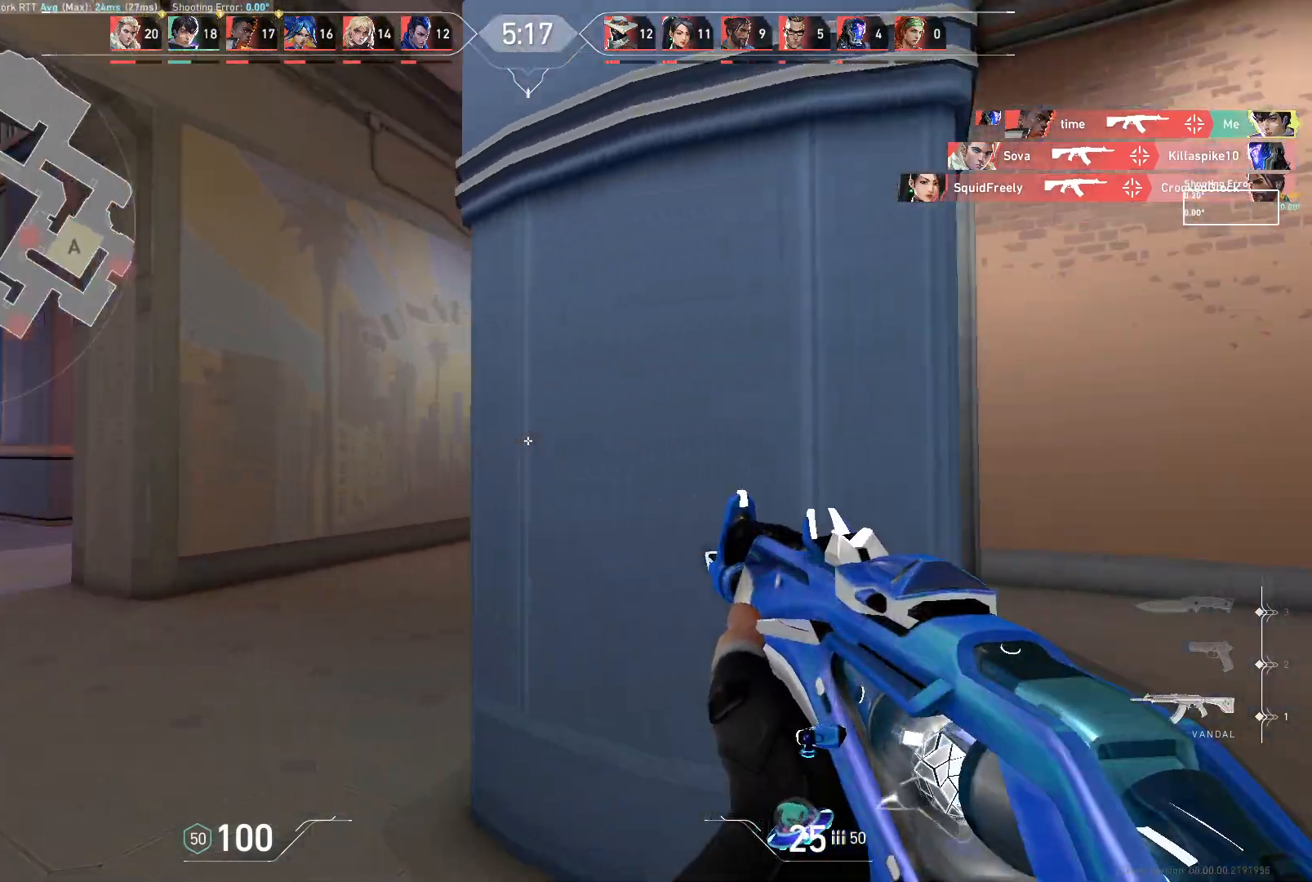
{"keys": ["a"], "mouse": [], "events": [[217, "a", "up"], [217, "w", "up"], [367, "a", "down"]]}
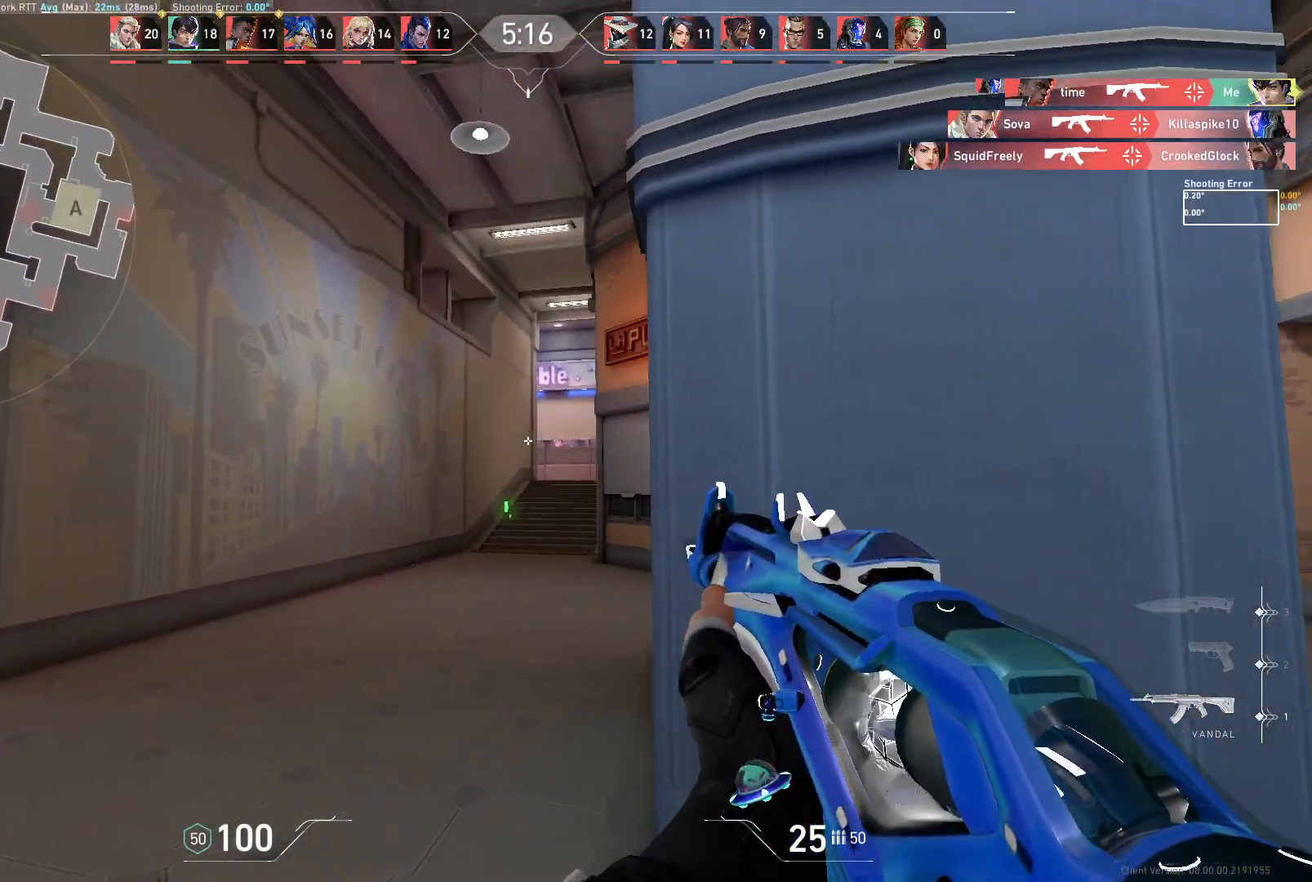
{"keys": ["a", "d"], "mouse": [], "events": [[467, "d", "down"]]}
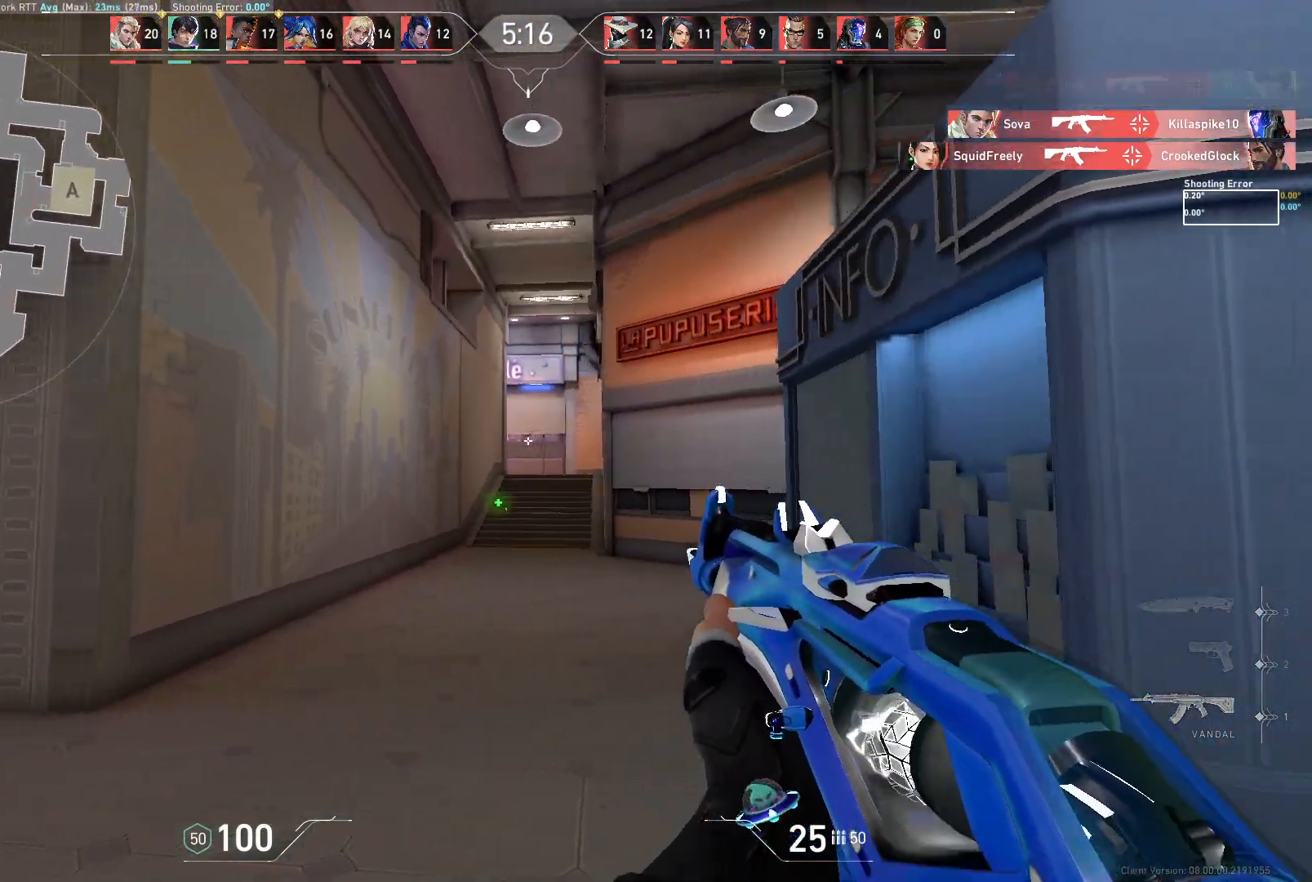
{"keys": ["w"], "mouse": [], "events": [[17, "a", "up"], [133, "d", "up"], [333, "a", "down"], [383, "w", "down"], [500, "a", "up"]]}